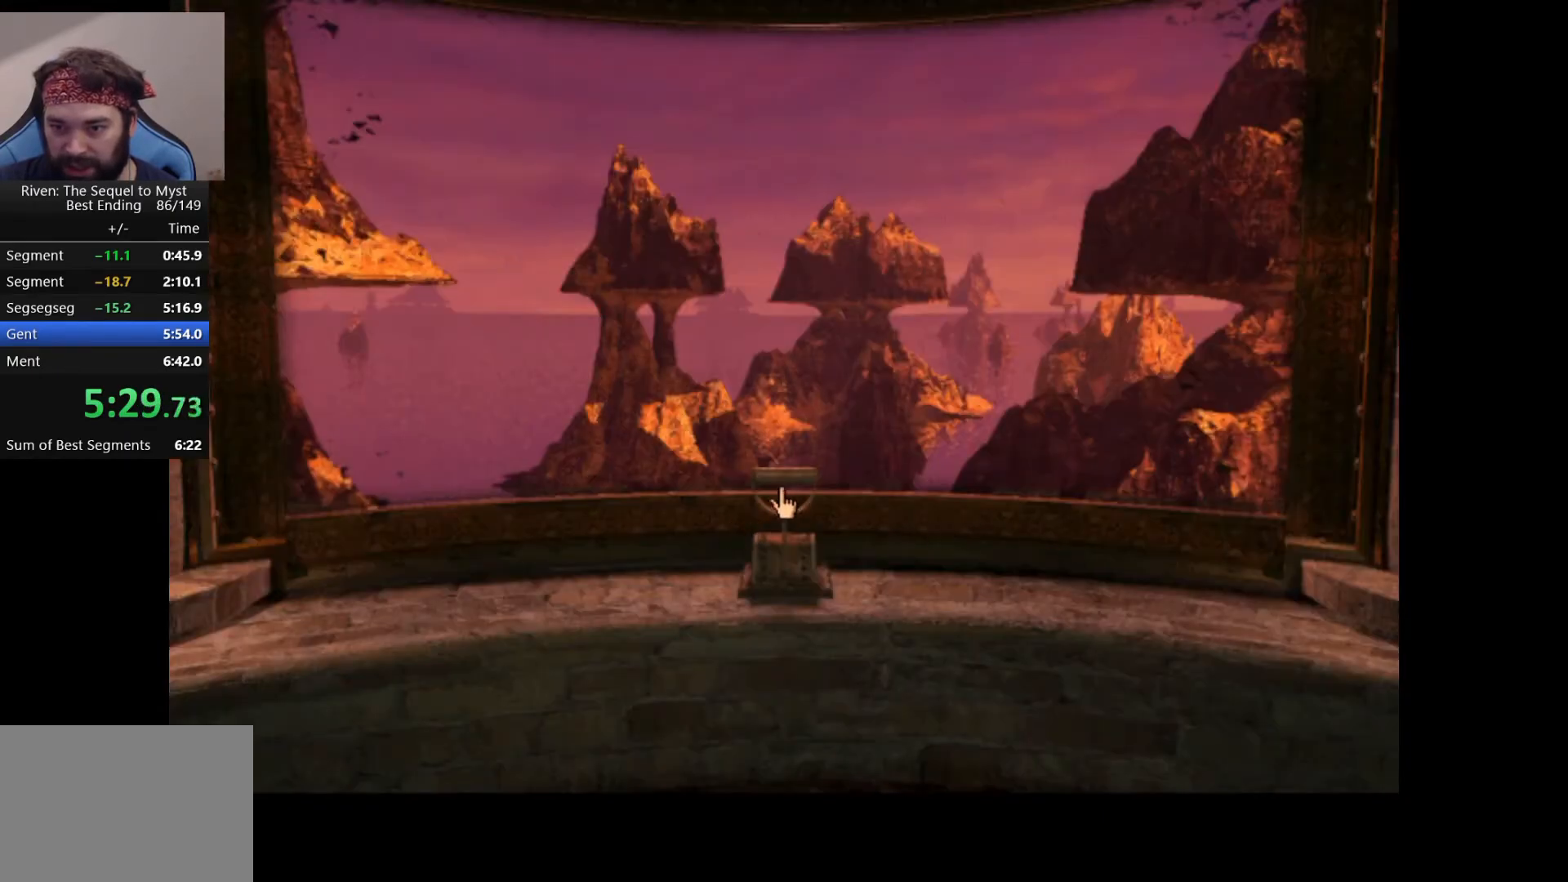
Gameplay with keyboard and mouse; each line is a JSON object with the keys and mouse buttons held at the frame after it. "events" lists presses ("down") and releases ("up") of "mouse_left", "mouse_wheel" and "mouse_right" between this image and that frame as [ms after this image, input, new state], when the widget could be followed in between. "mouse_left", "mouse_wheel", "mouse_right" = the "left", "wheel", "right" buttons of the "mouse" list. No other keys are recorded. "wheel" means that the mouse wheel is clicked or scrolled. Mouse movement is not recorded.
{"keys": [], "mouse": [], "events": [[50, "mouse_left", "down"], [133, "mouse_left", "up"]]}
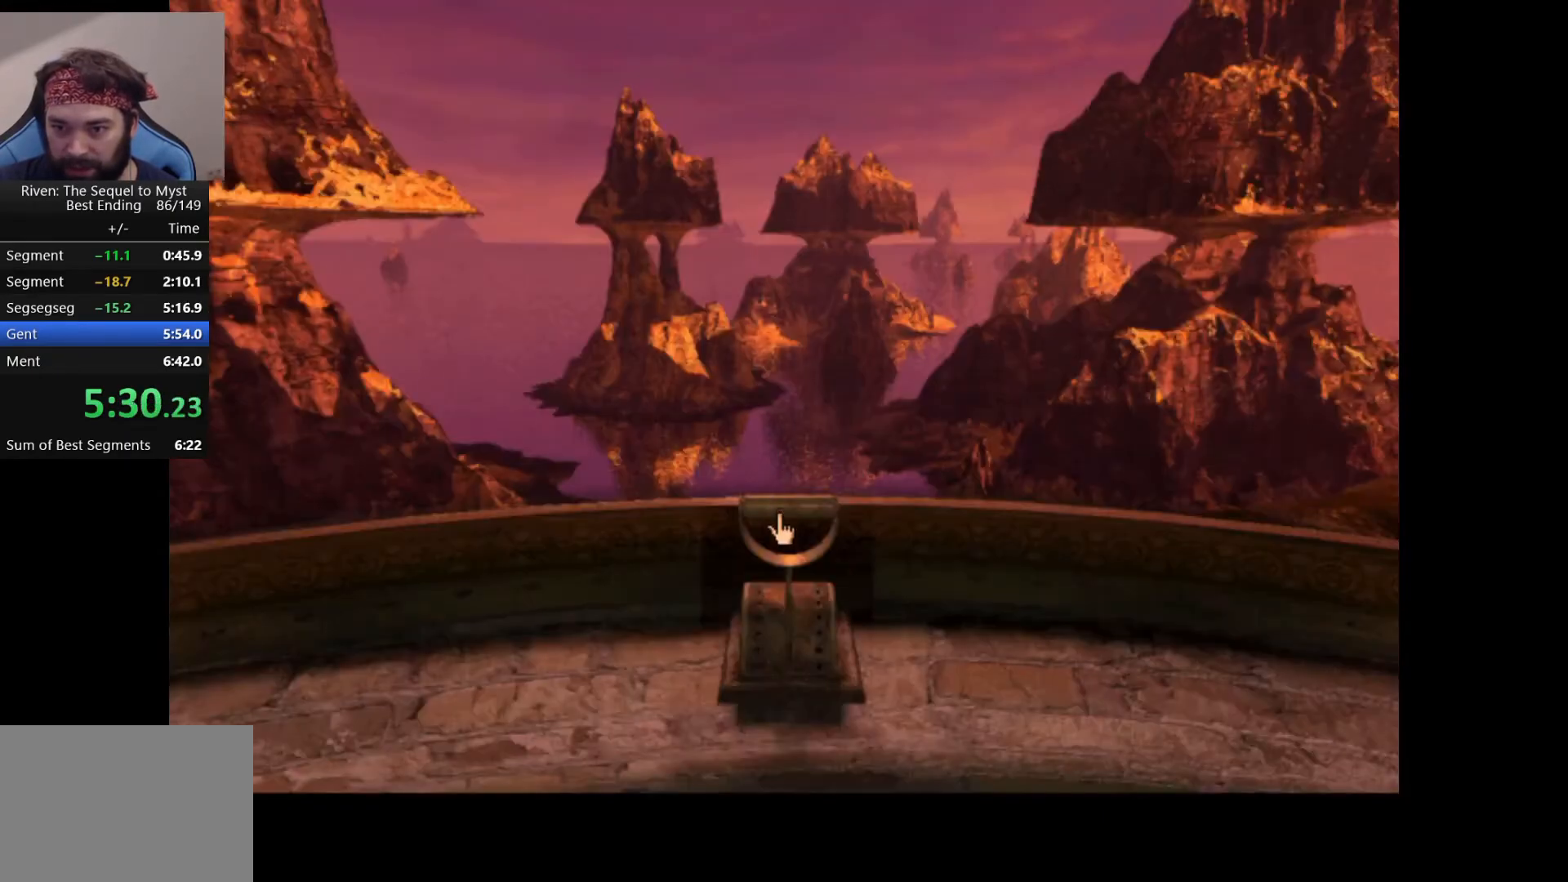
{"keys": [], "mouse": [], "events": [[117, "mouse_left", "down"], [183, "mouse_left", "up"]]}
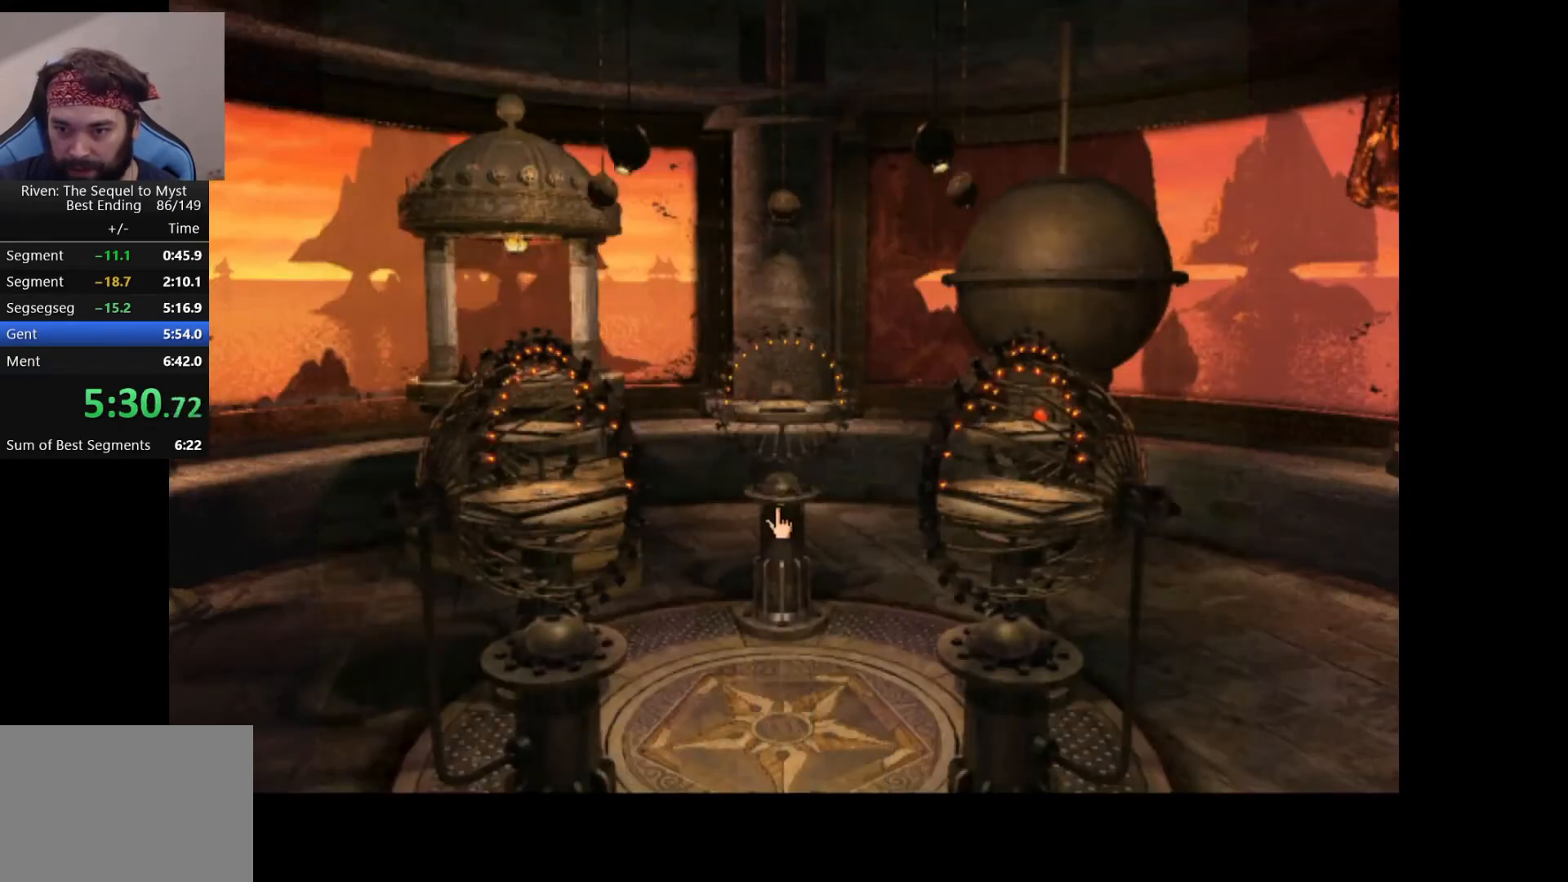
{"keys": [], "mouse": [], "events": []}
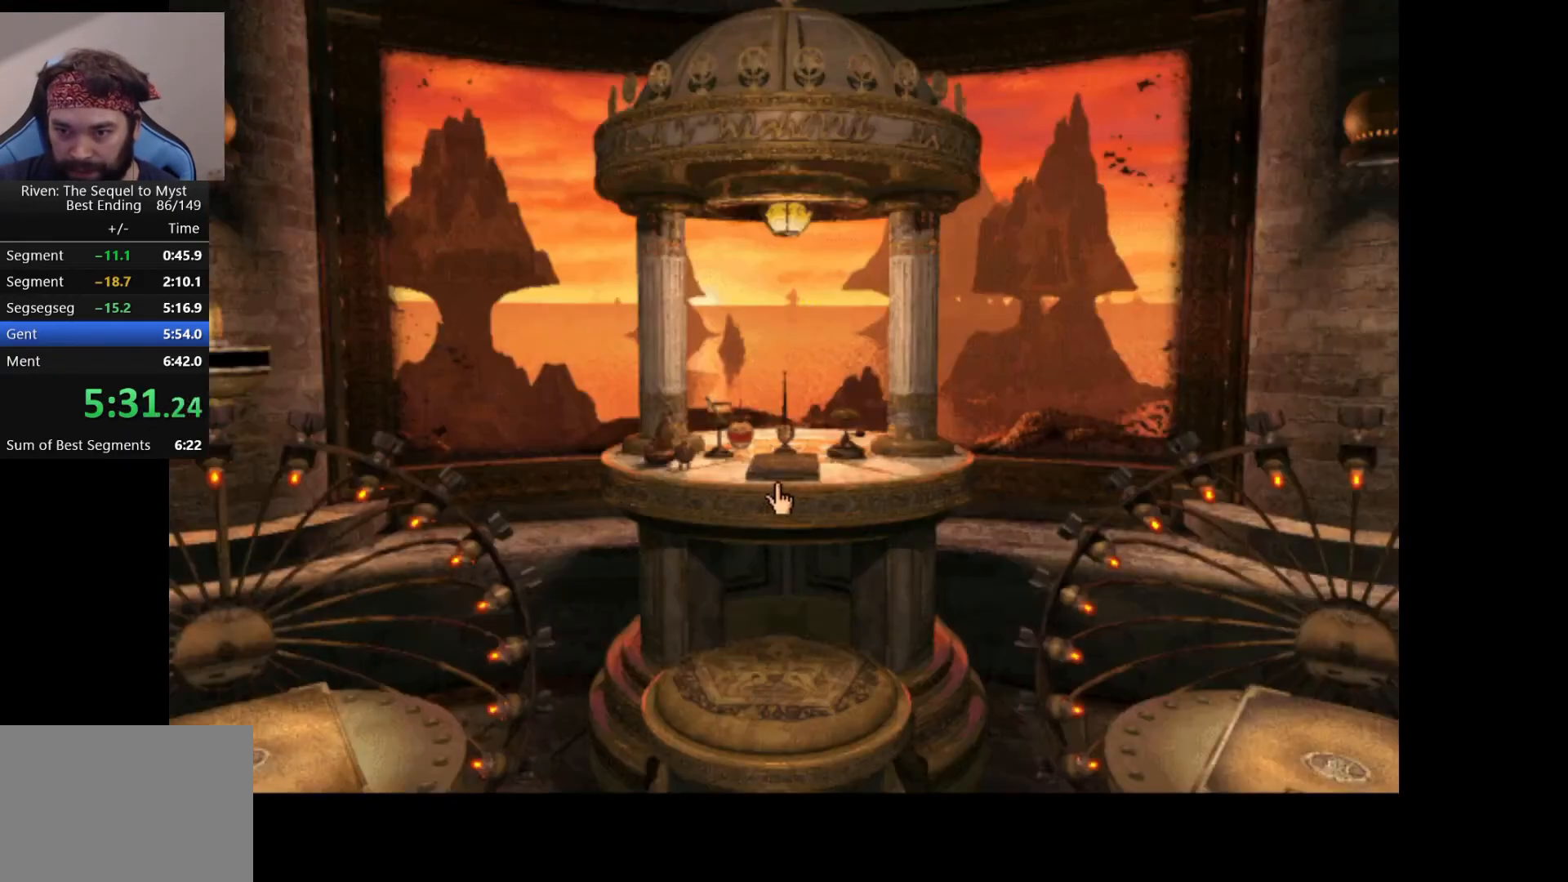
{"keys": [], "mouse": [], "events": [[333, "mouse_left", "down"], [400, "mouse_left", "up"]]}
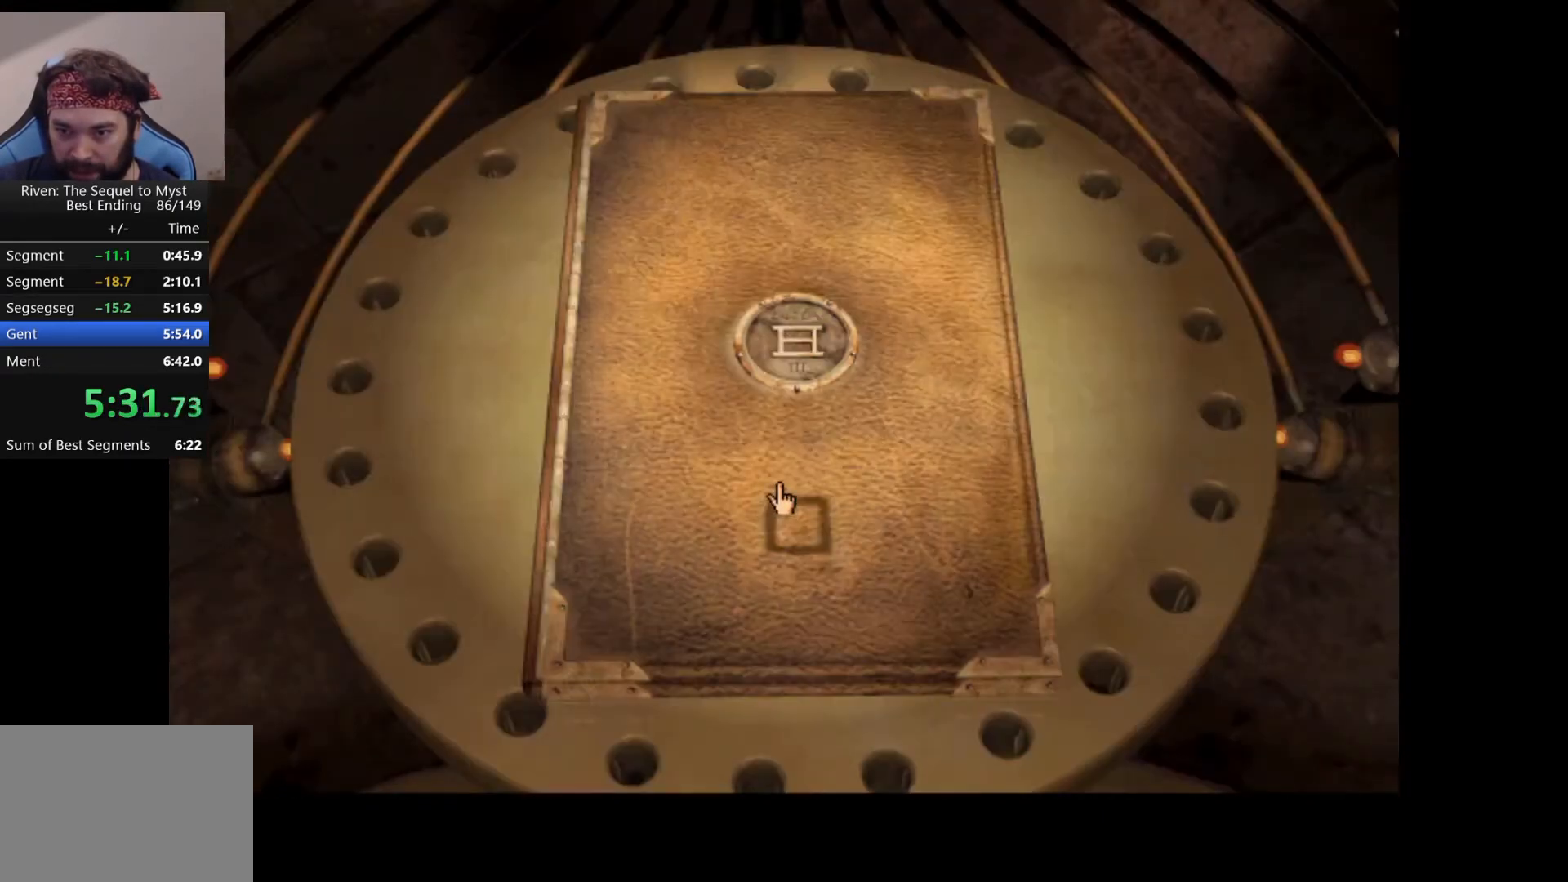
{"keys": [], "mouse": [], "events": []}
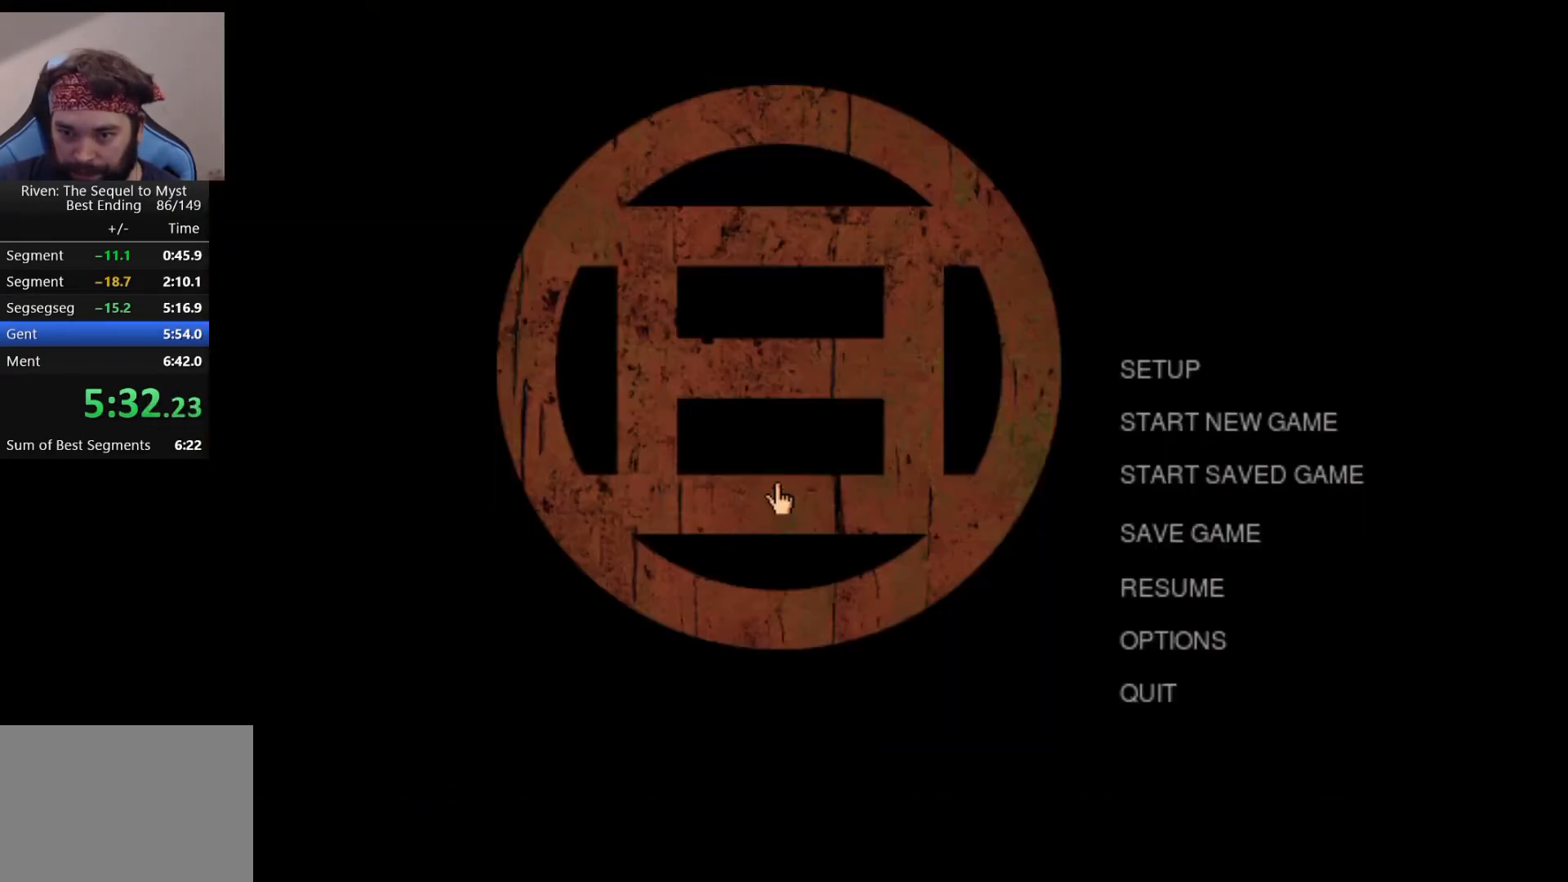
{"keys": [], "mouse": [], "events": [[217, "mouse_left", "down"], [300, "mouse_left", "up"]]}
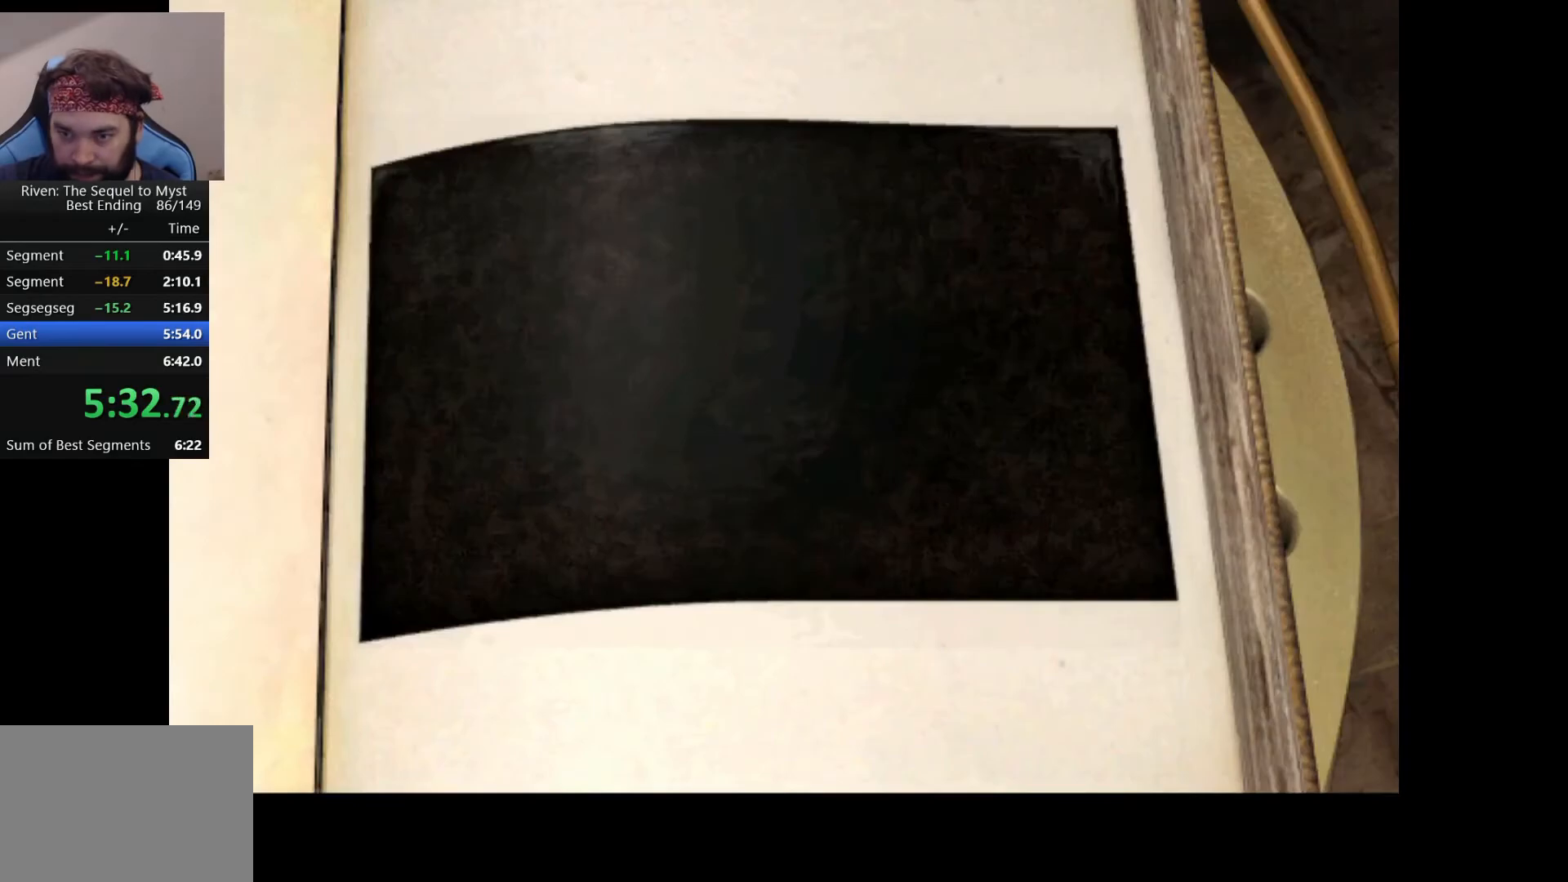
{"keys": [], "mouse": [], "events": [[317, "mouse_left", "down"], [400, "mouse_left", "up"]]}
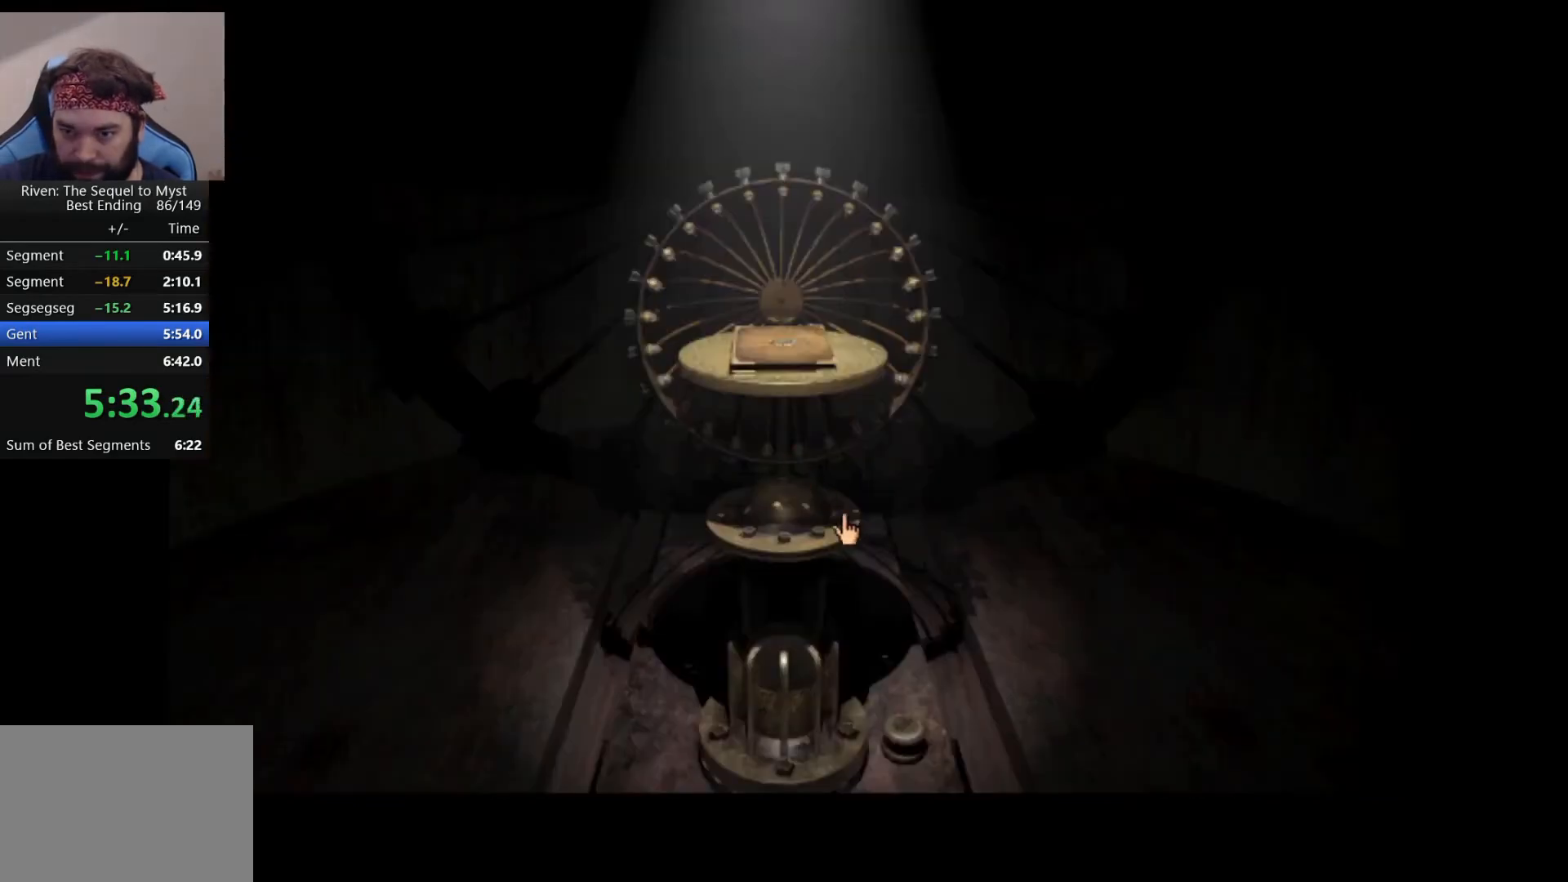
{"keys": [], "mouse": [], "events": [[333, "mouse_left", "down"], [400, "mouse_left", "up"]]}
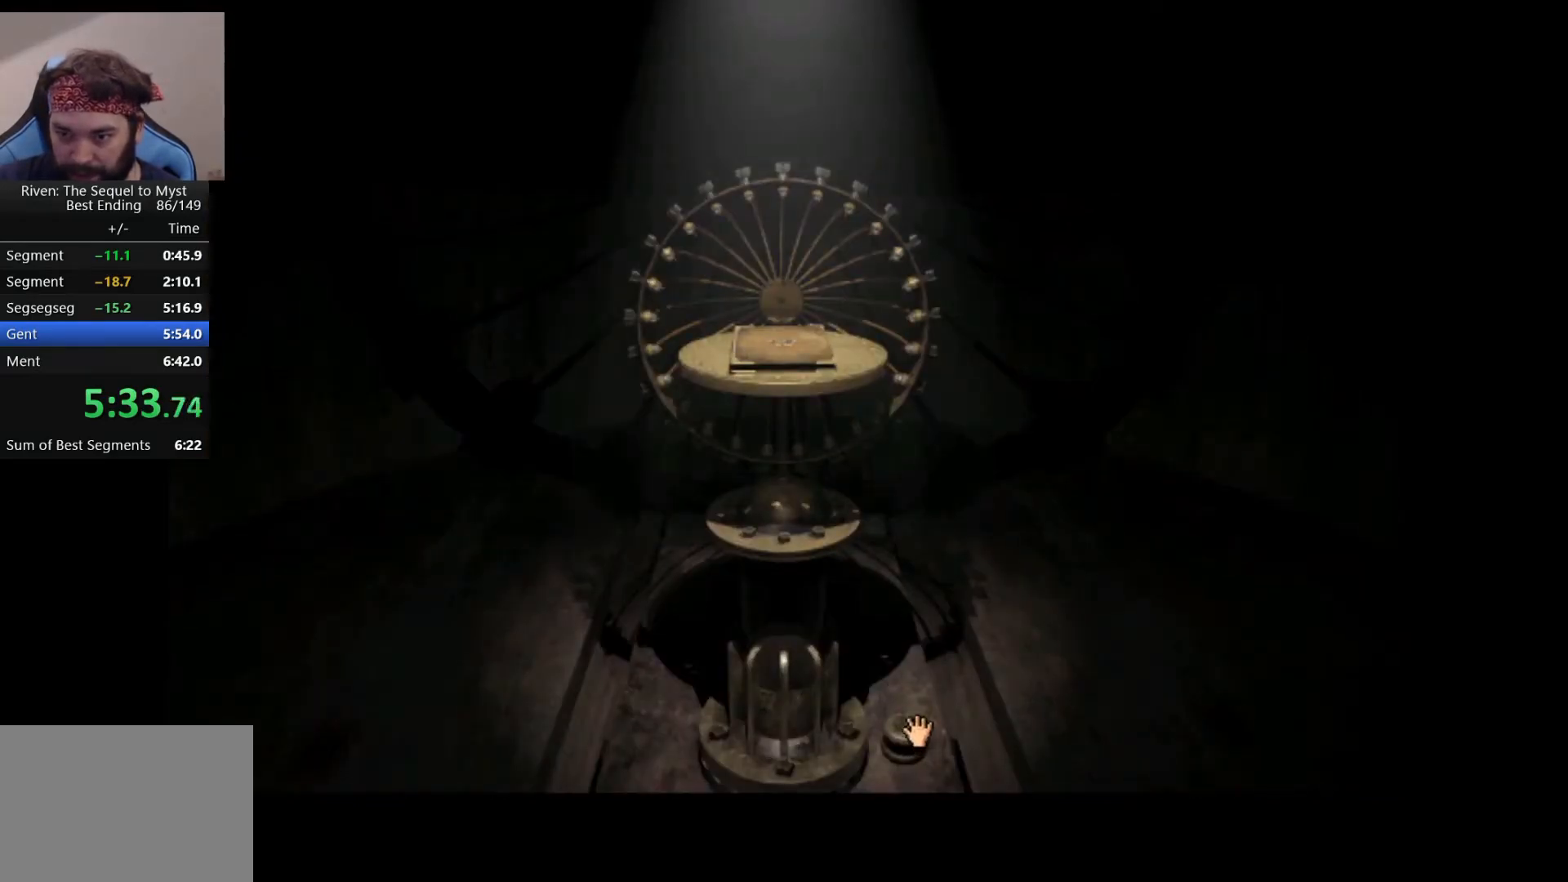
{"keys": [], "mouse": [], "events": []}
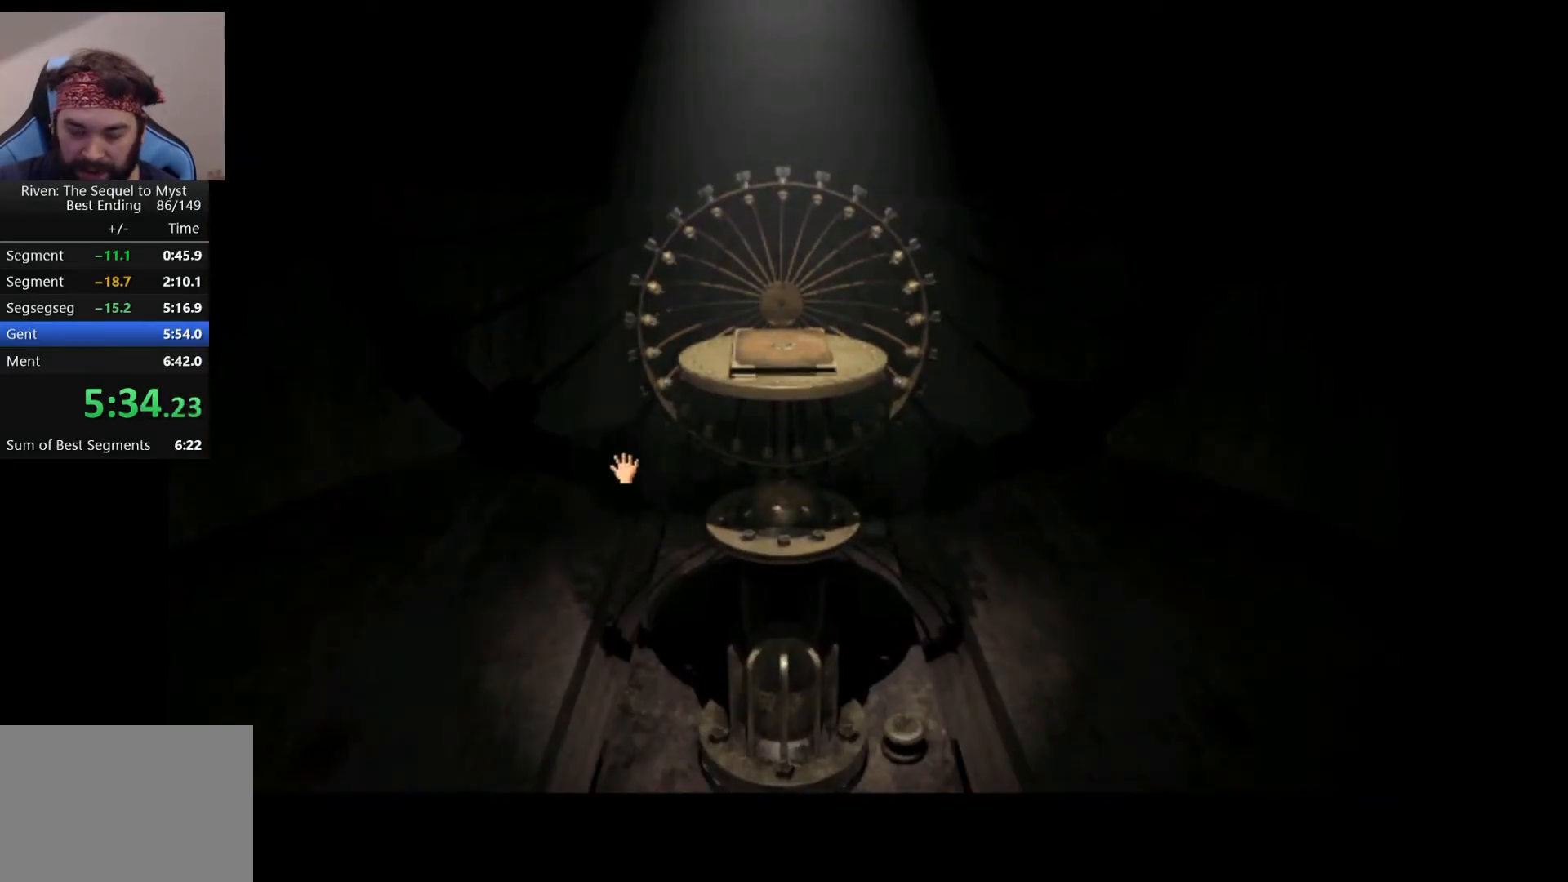
{"keys": [], "mouse": [], "events": []}
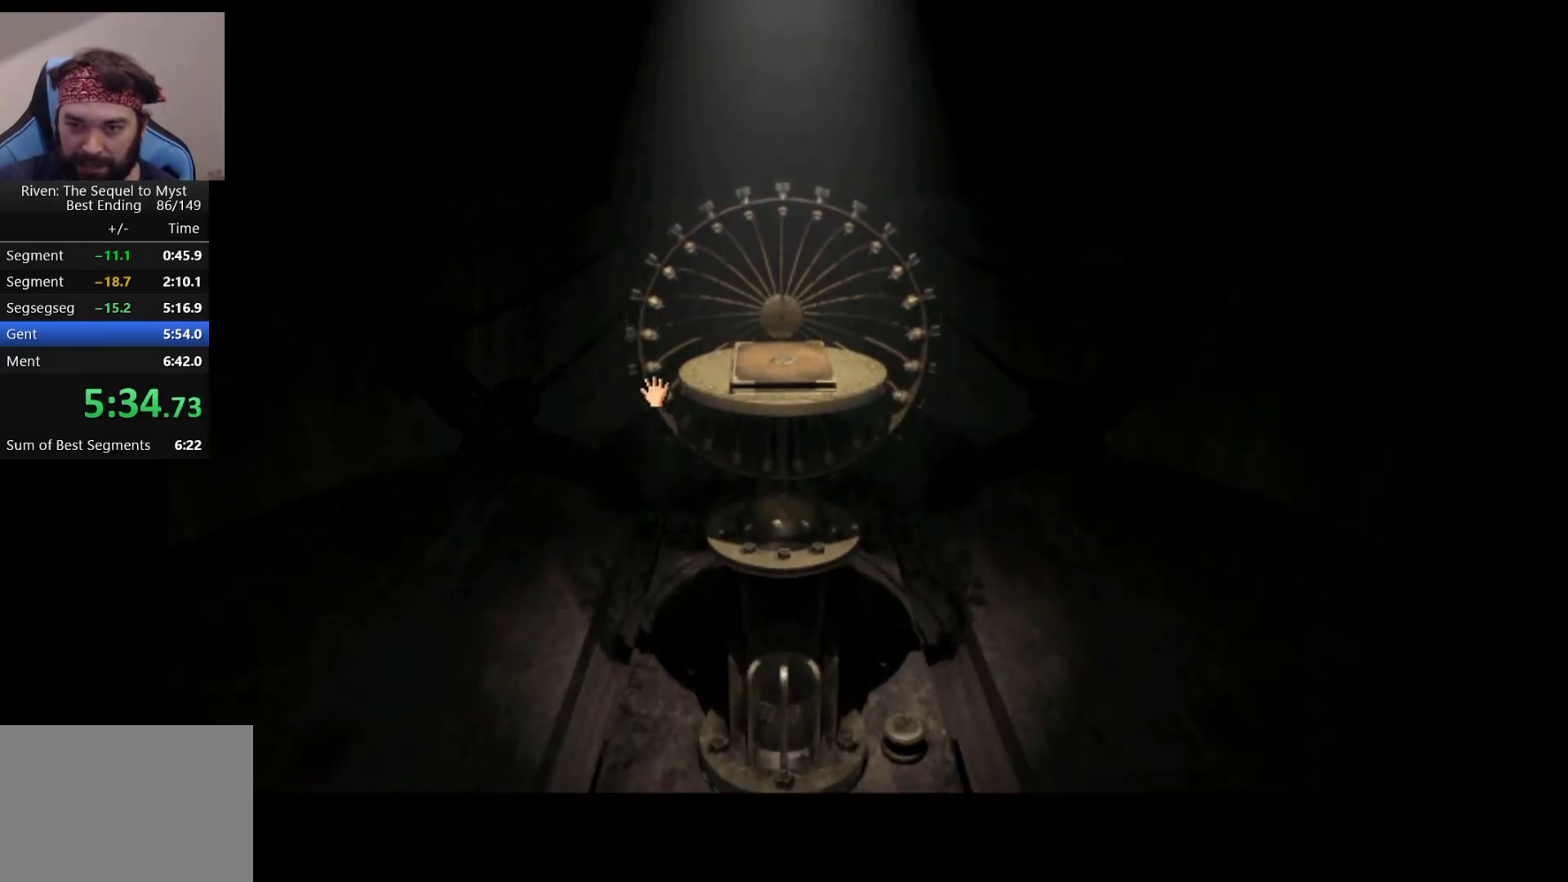
{"keys": [], "mouse": [], "events": []}
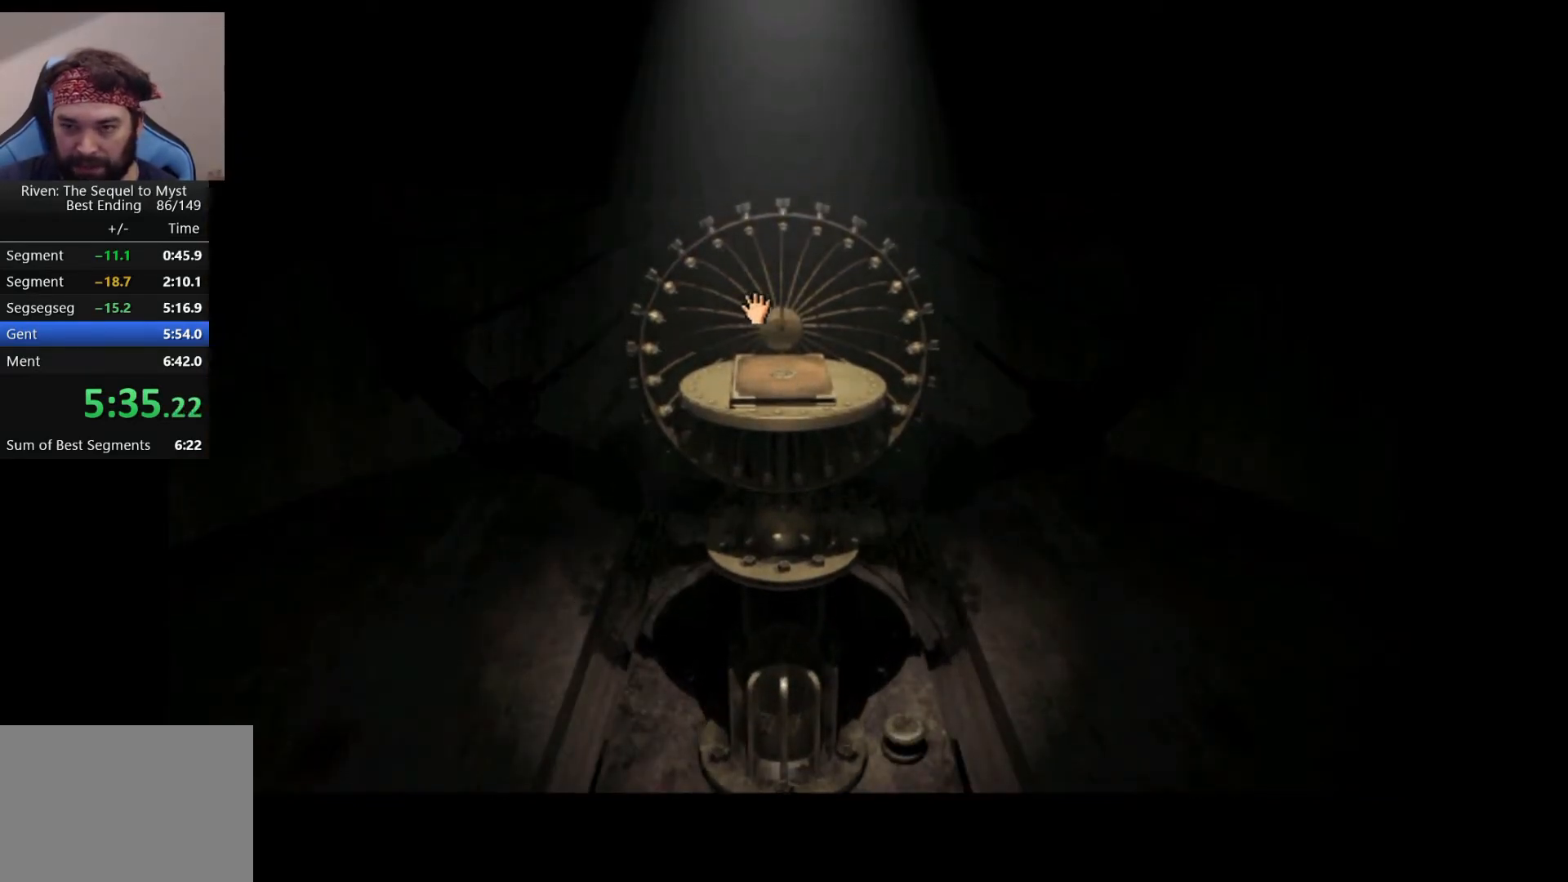
{"keys": [], "mouse": [], "events": []}
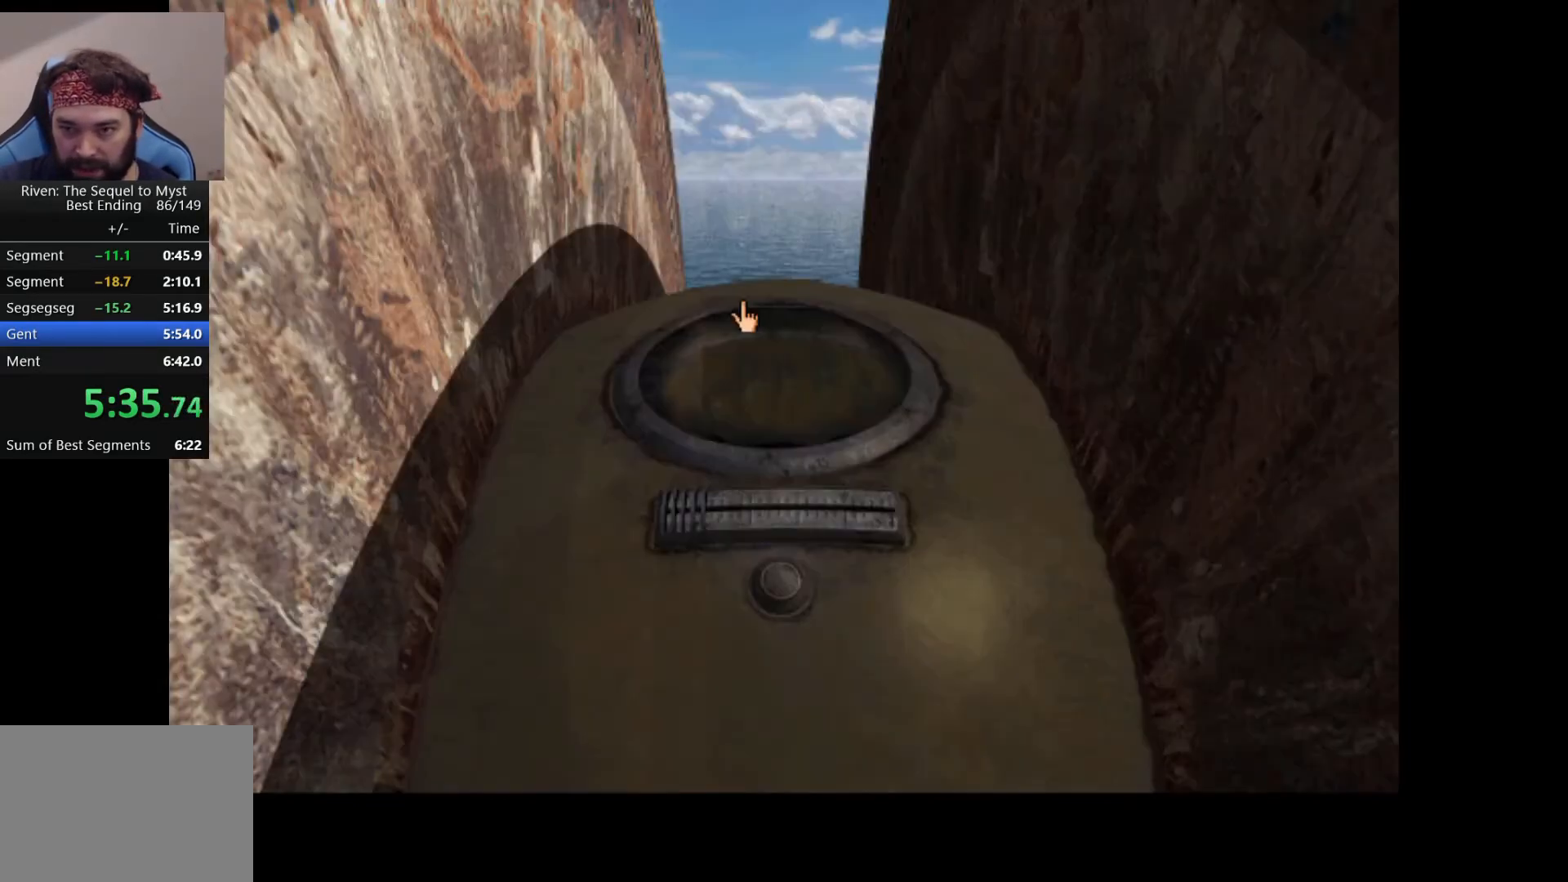
{"keys": [], "mouse": [], "events": []}
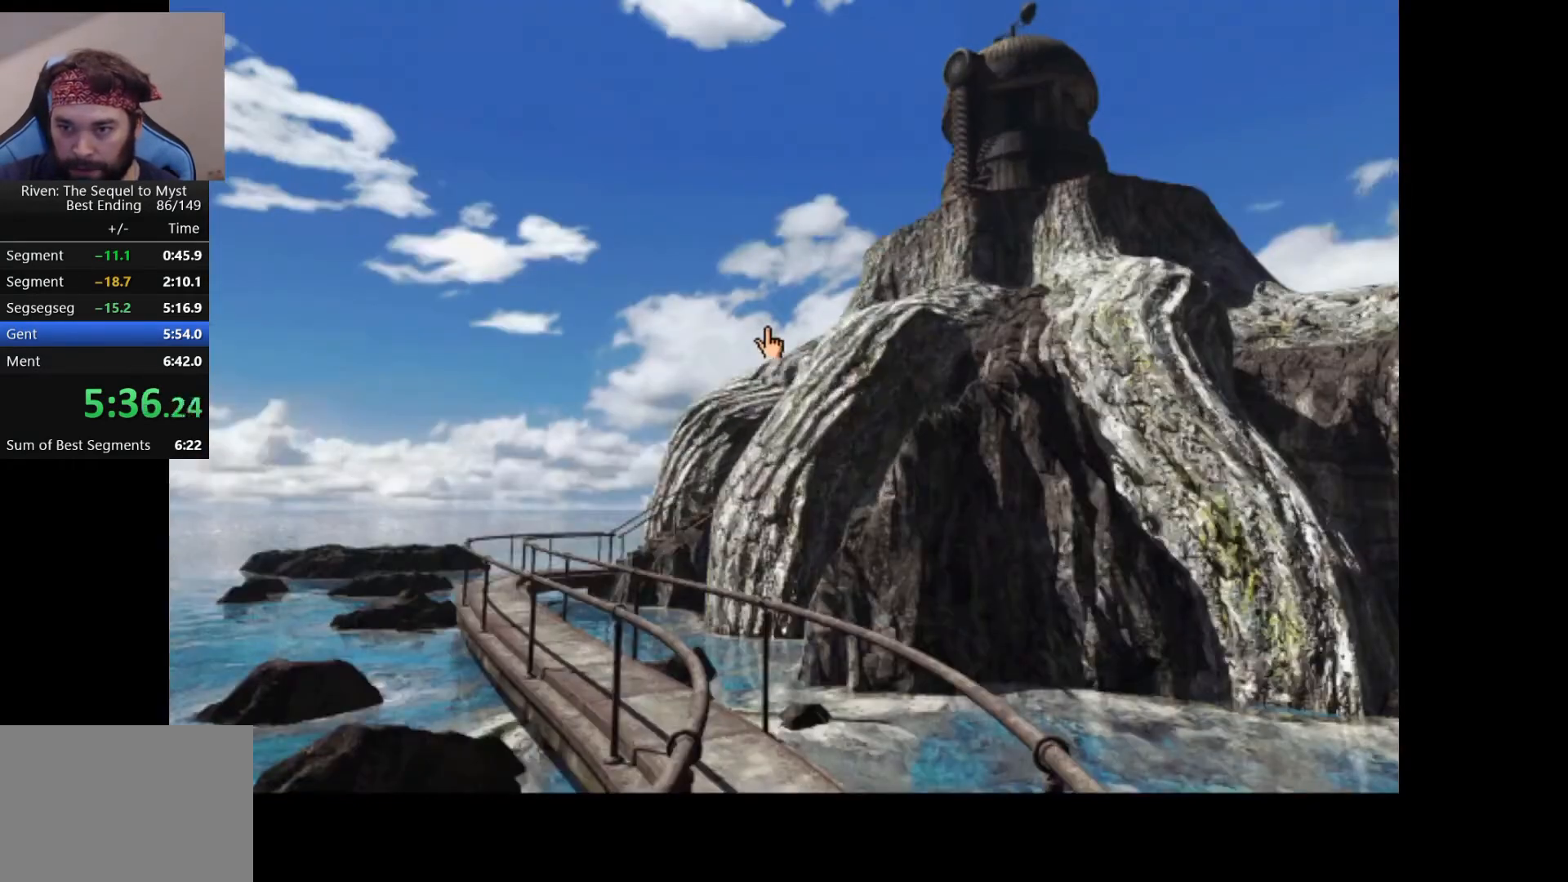
{"keys": [], "mouse": [], "events": []}
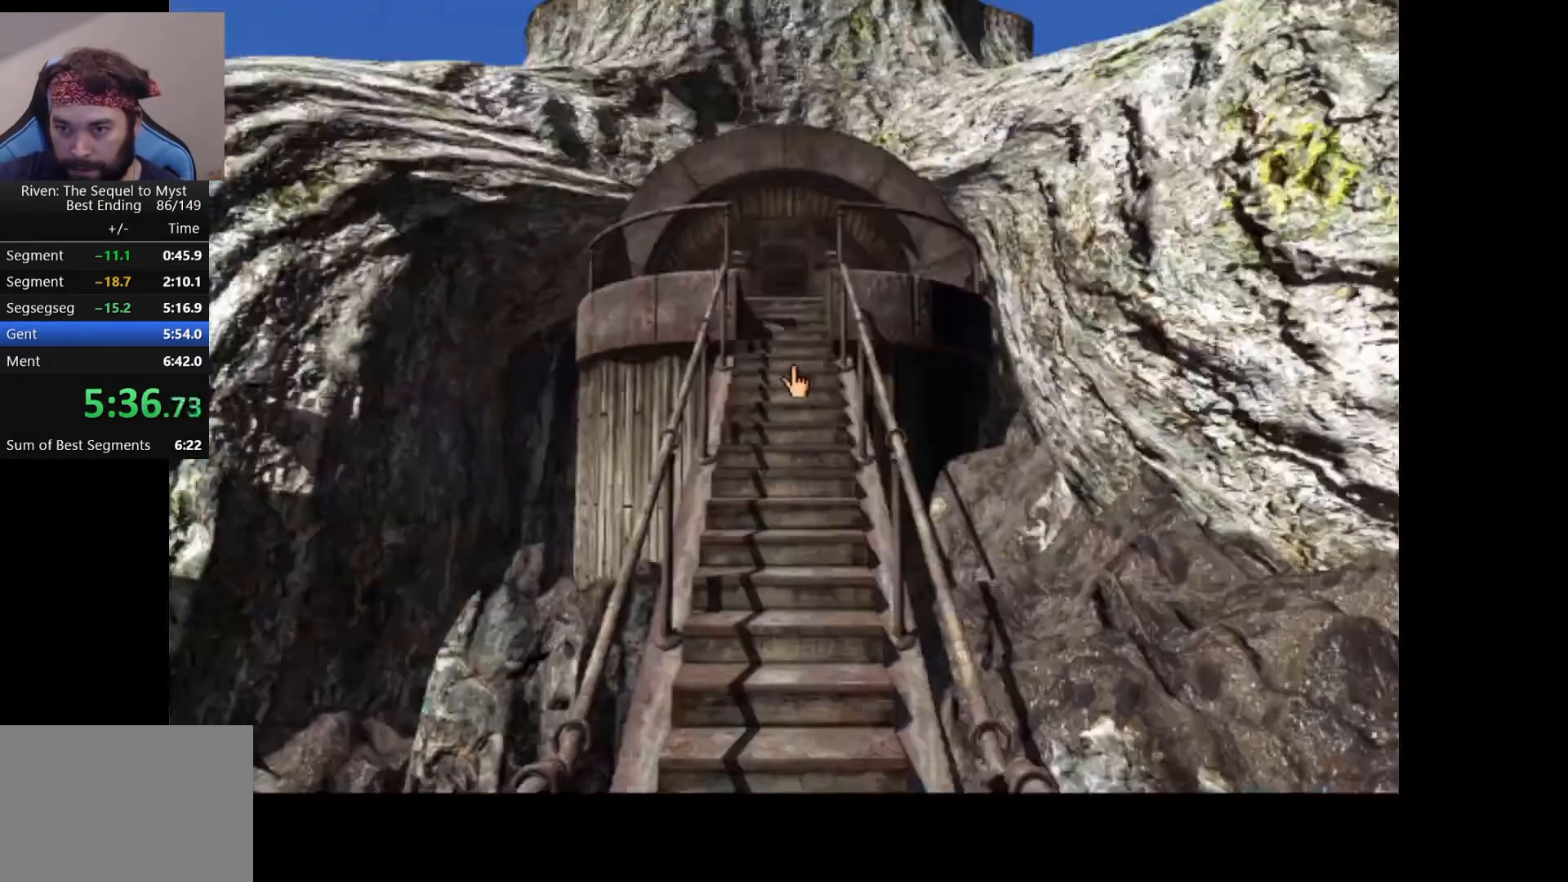
{"keys": [], "mouse": [], "events": []}
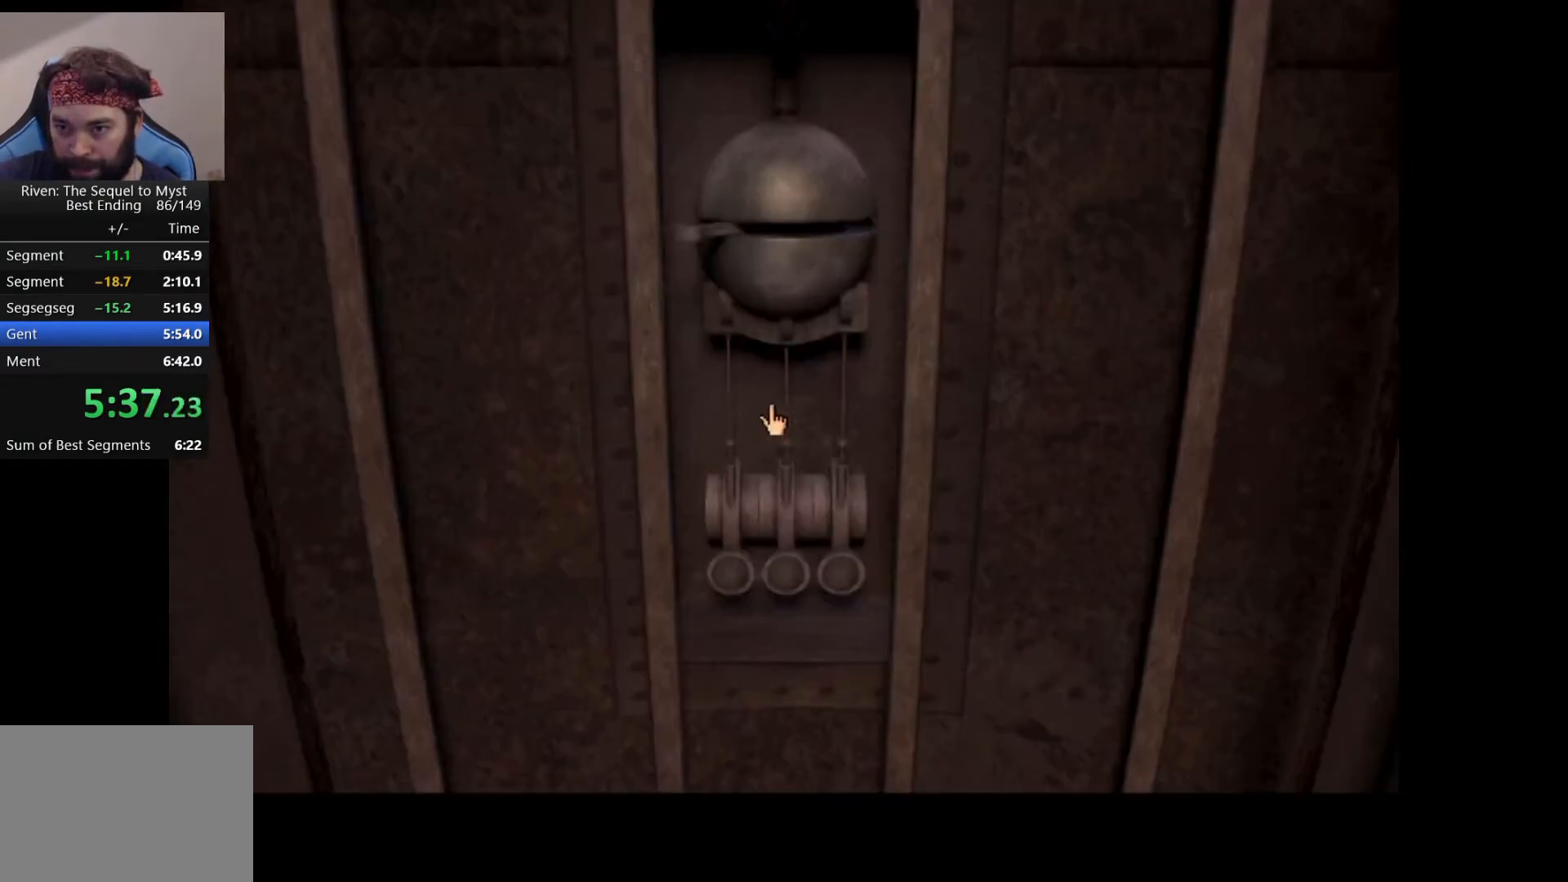
{"keys": [], "mouse": [], "events": []}
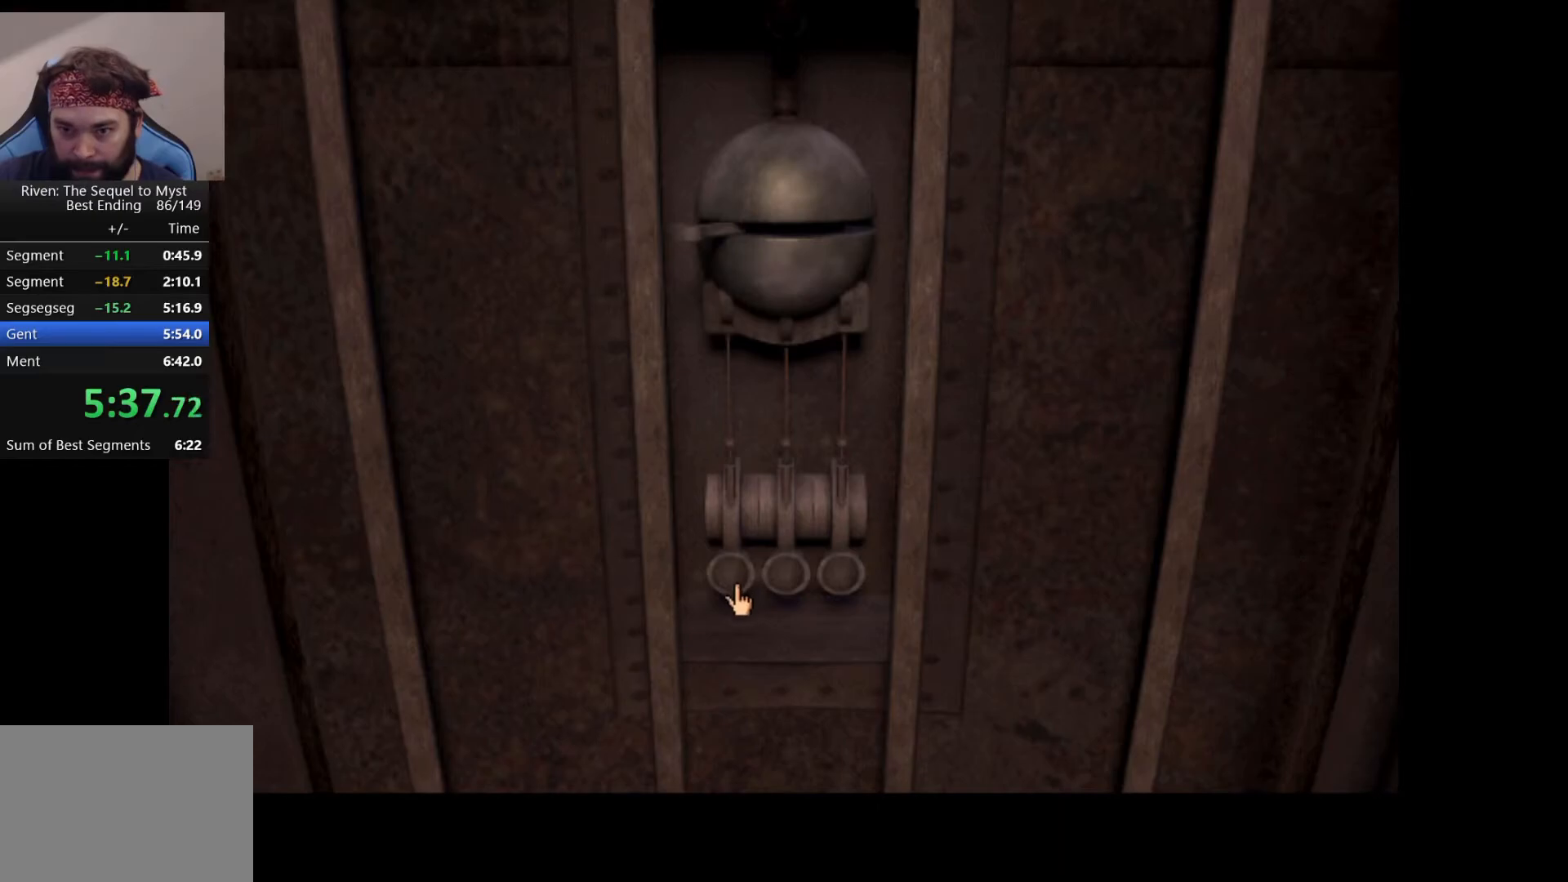
{"keys": [], "mouse": [], "events": [[233, "mouse_left", "down"], [300, "mouse_left", "up"]]}
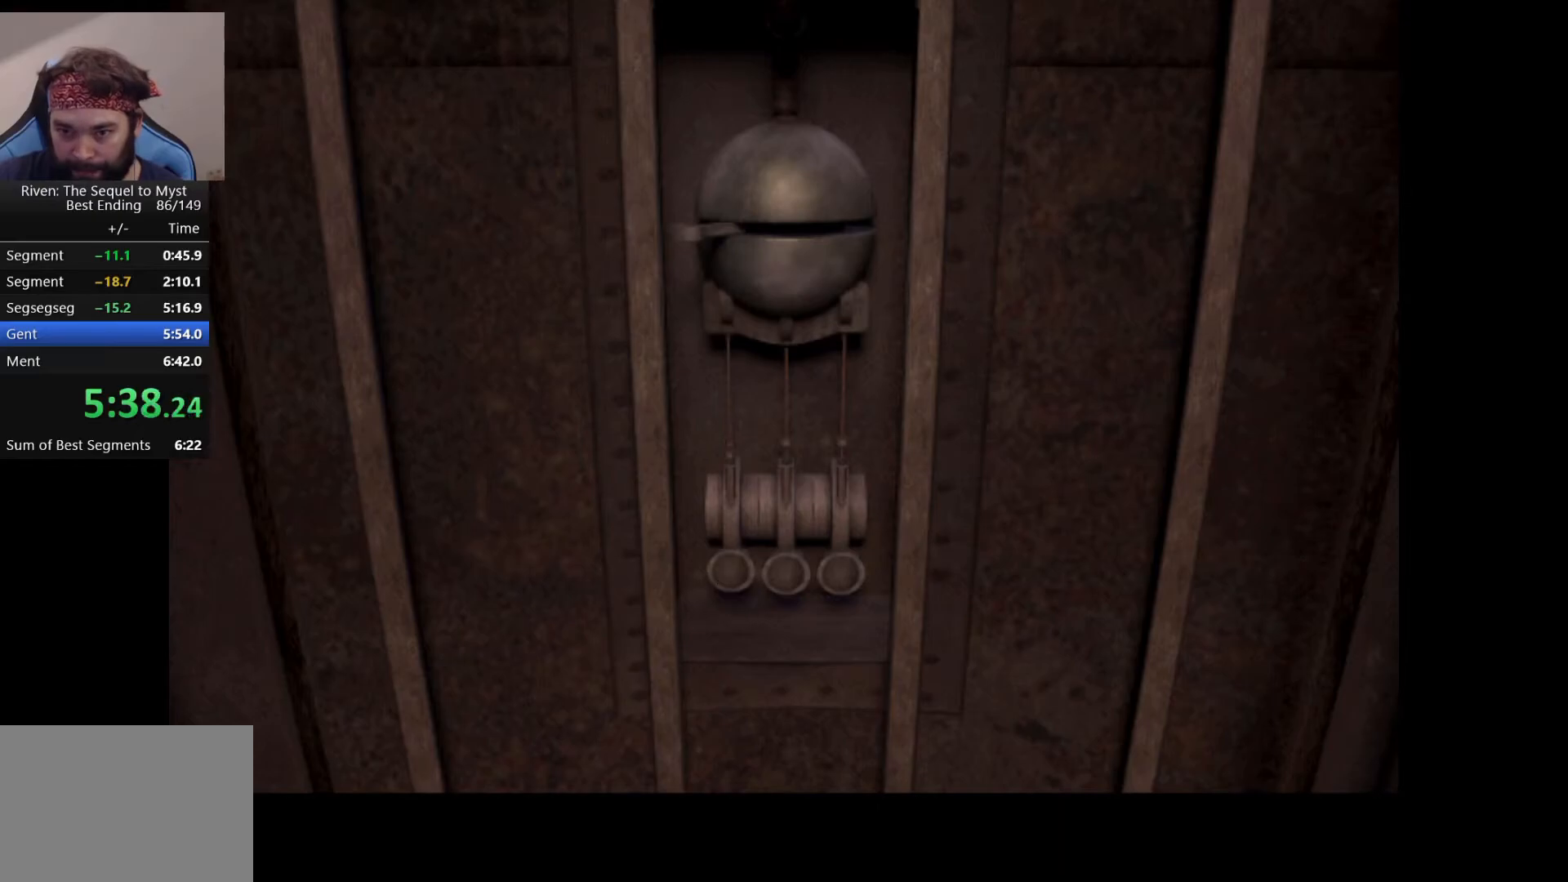
{"keys": [], "mouse": ["left"], "events": [[450, "mouse_left", "down"]]}
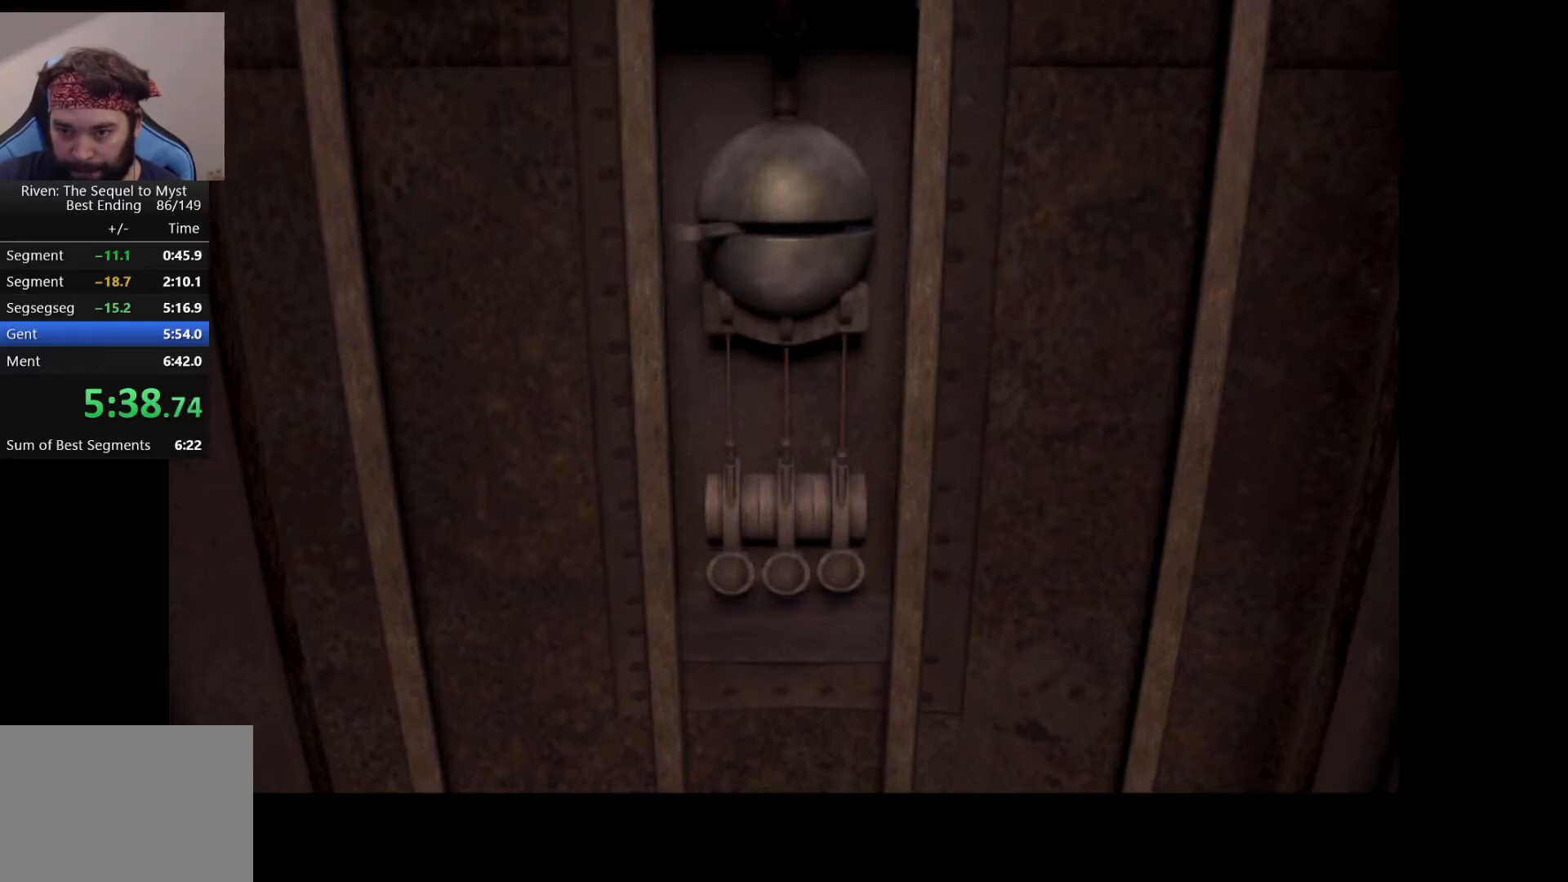
{"keys": [], "mouse": [], "events": [[17, "mouse_left", "up"]]}
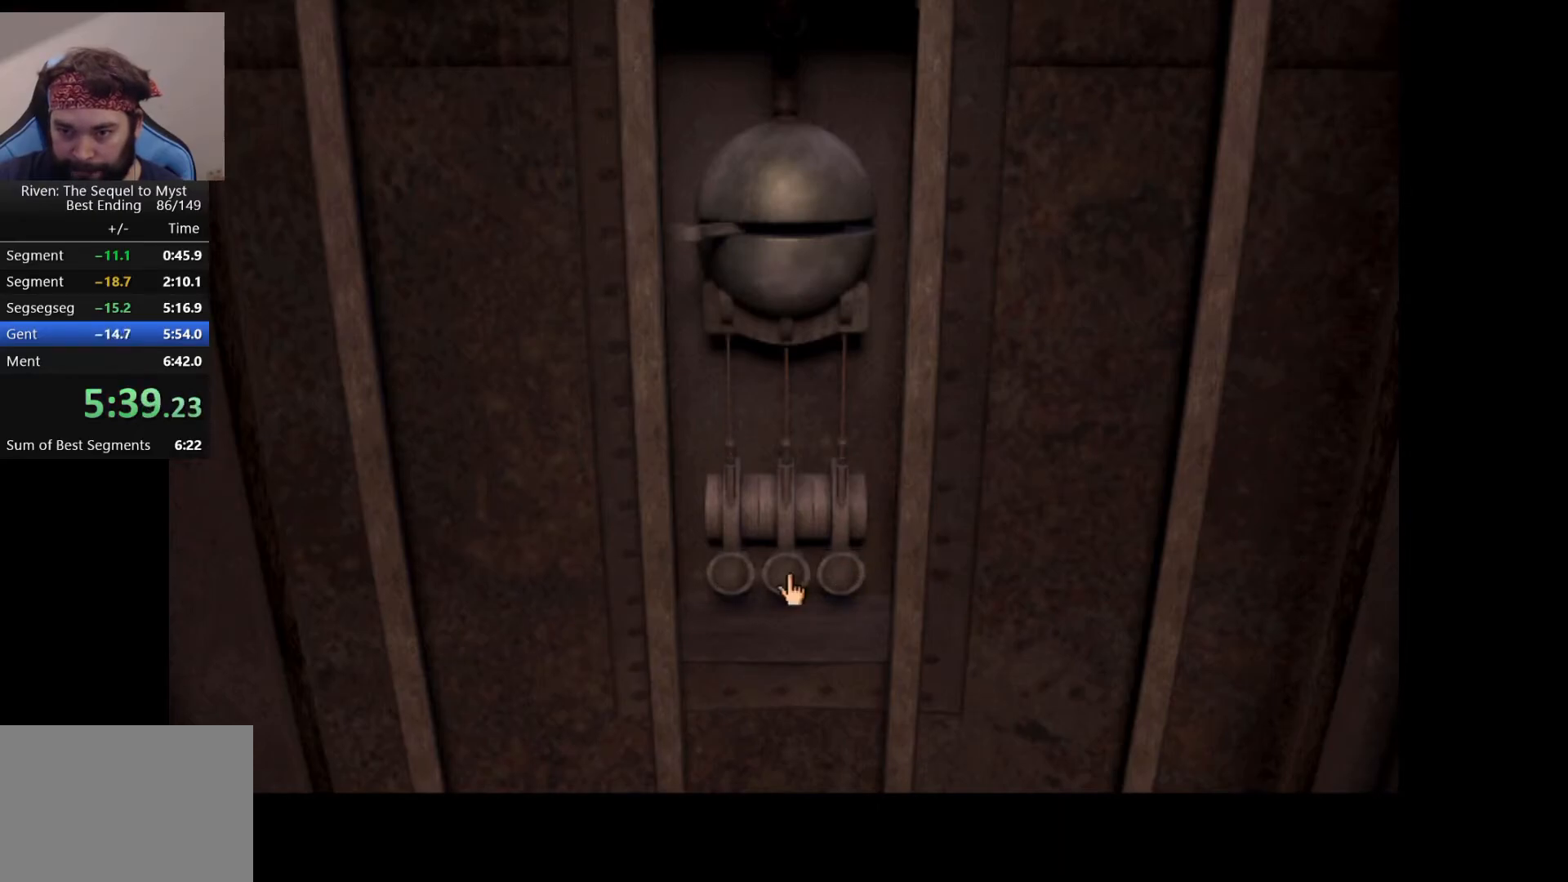
{"keys": [], "mouse": [], "events": [[83, "mouse_left", "down"], [167, "mouse_left", "up"]]}
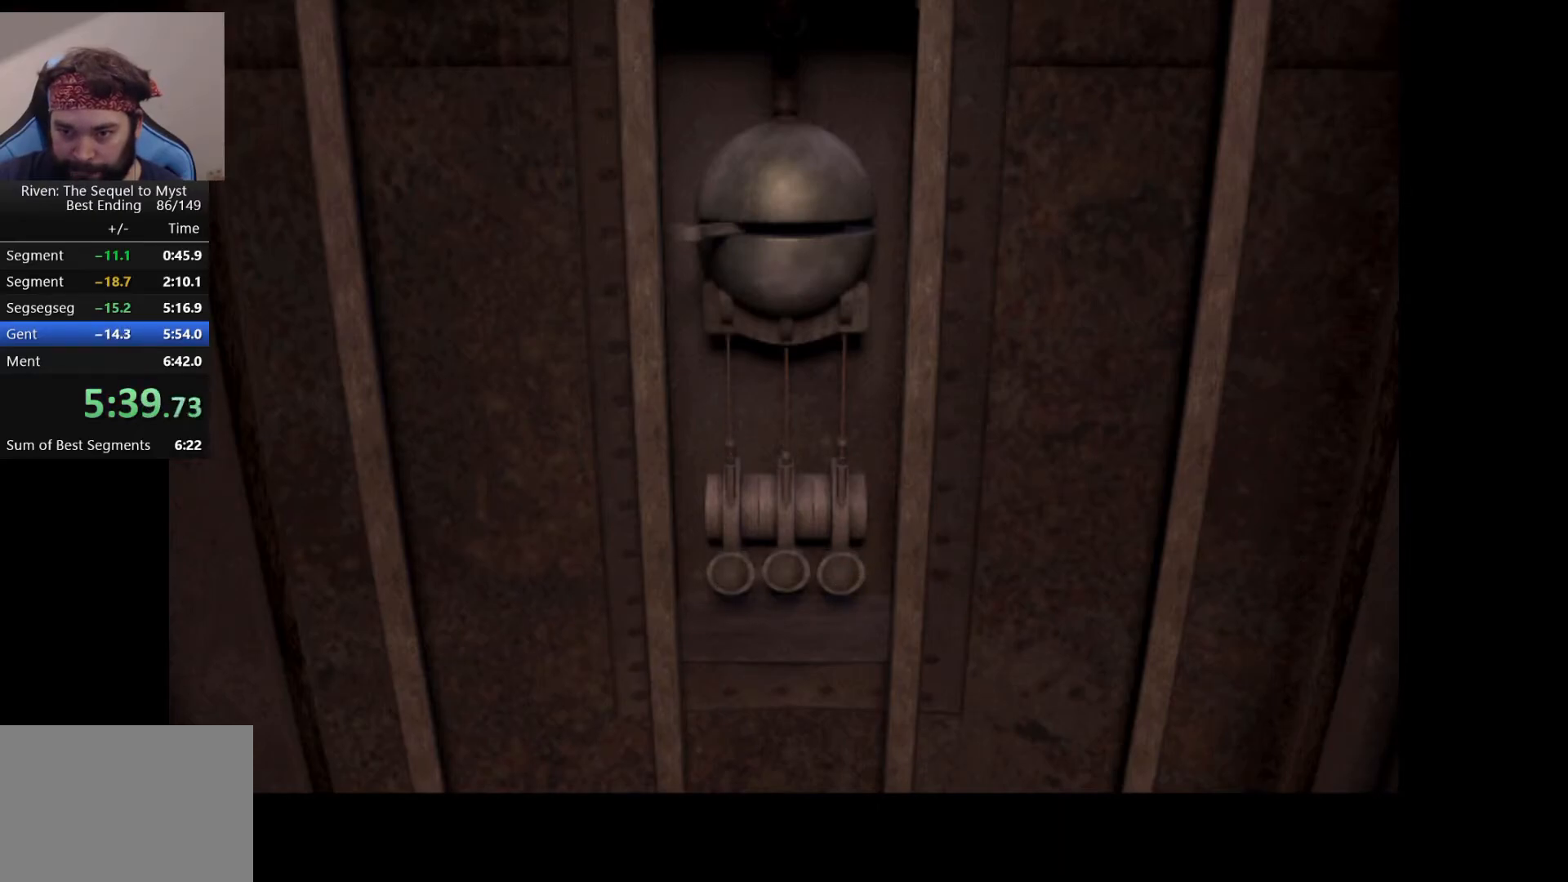
{"keys": [], "mouse": [], "events": [[117, "mouse_left", "down"], [200, "mouse_left", "up"]]}
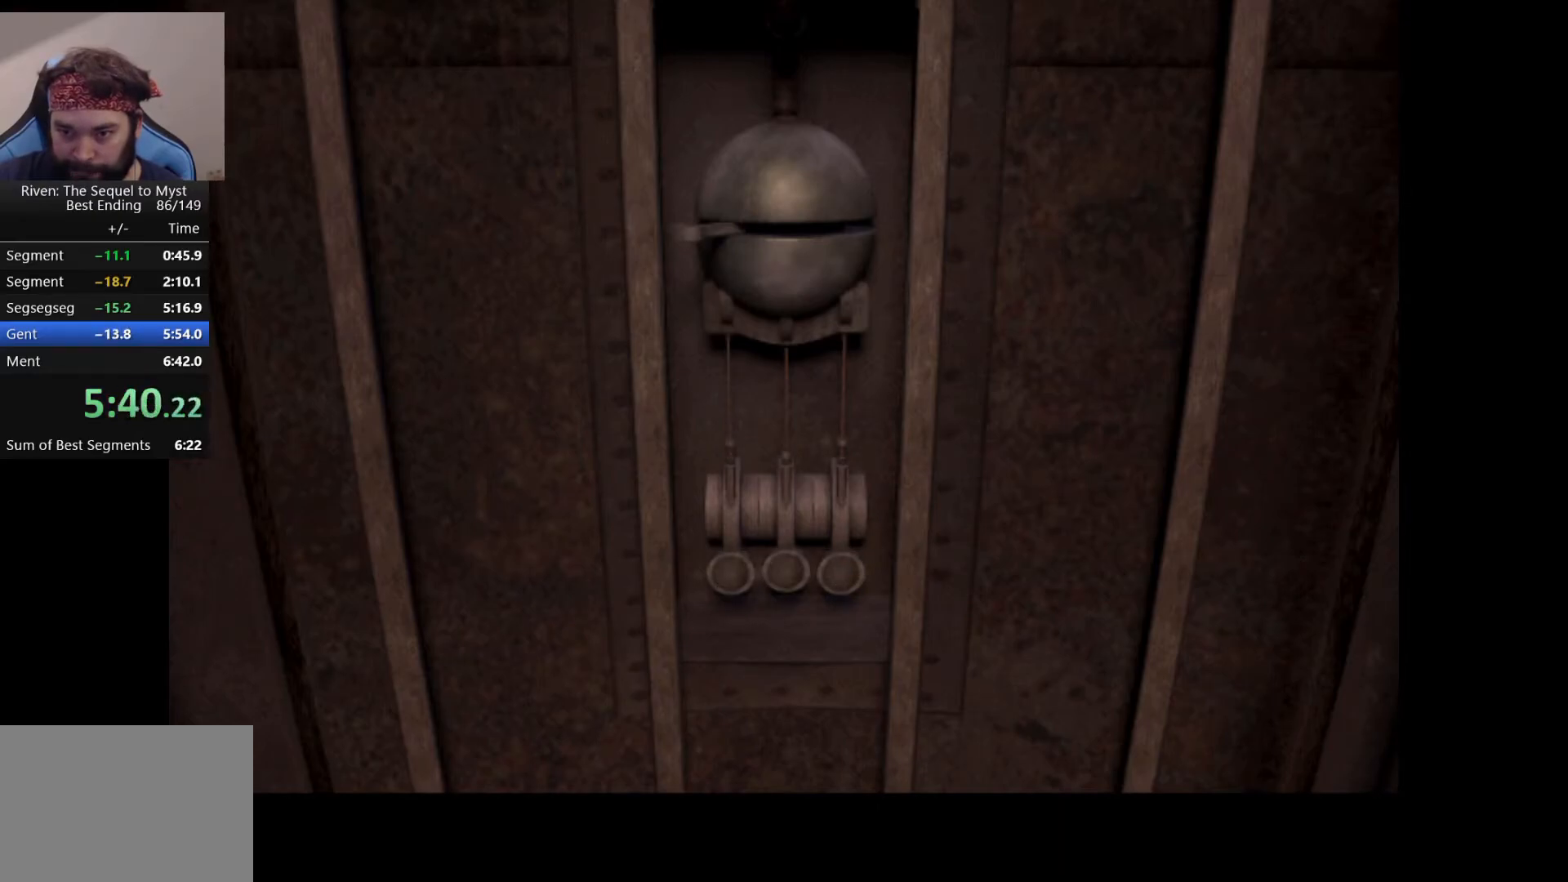
{"keys": [], "mouse": [], "events": [[133, "mouse_left", "down"], [217, "mouse_left", "up"]]}
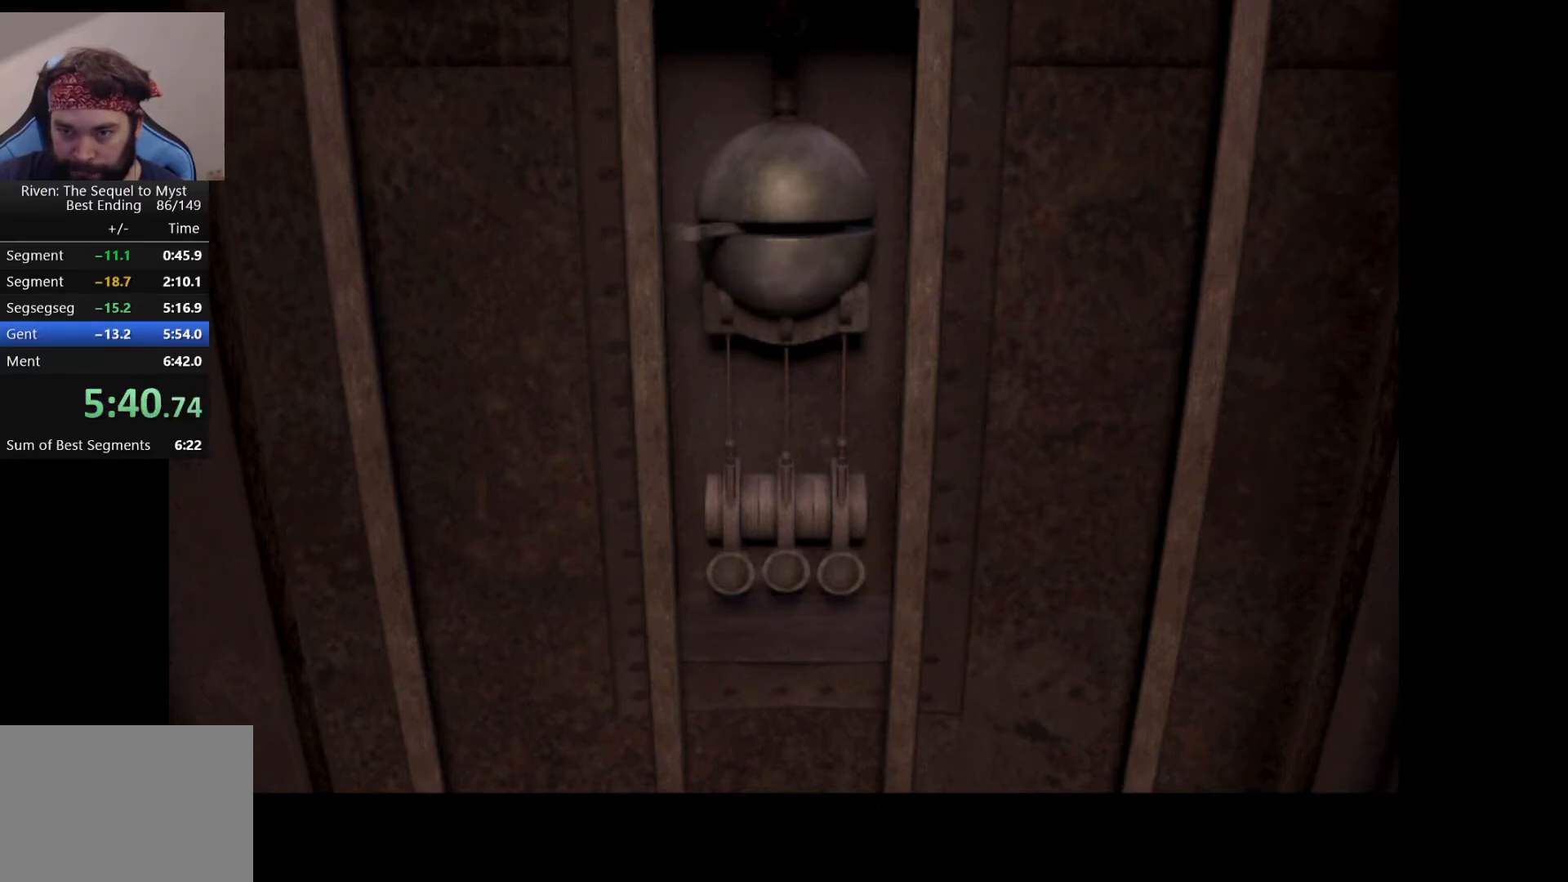
{"keys": [], "mouse": [], "events": []}
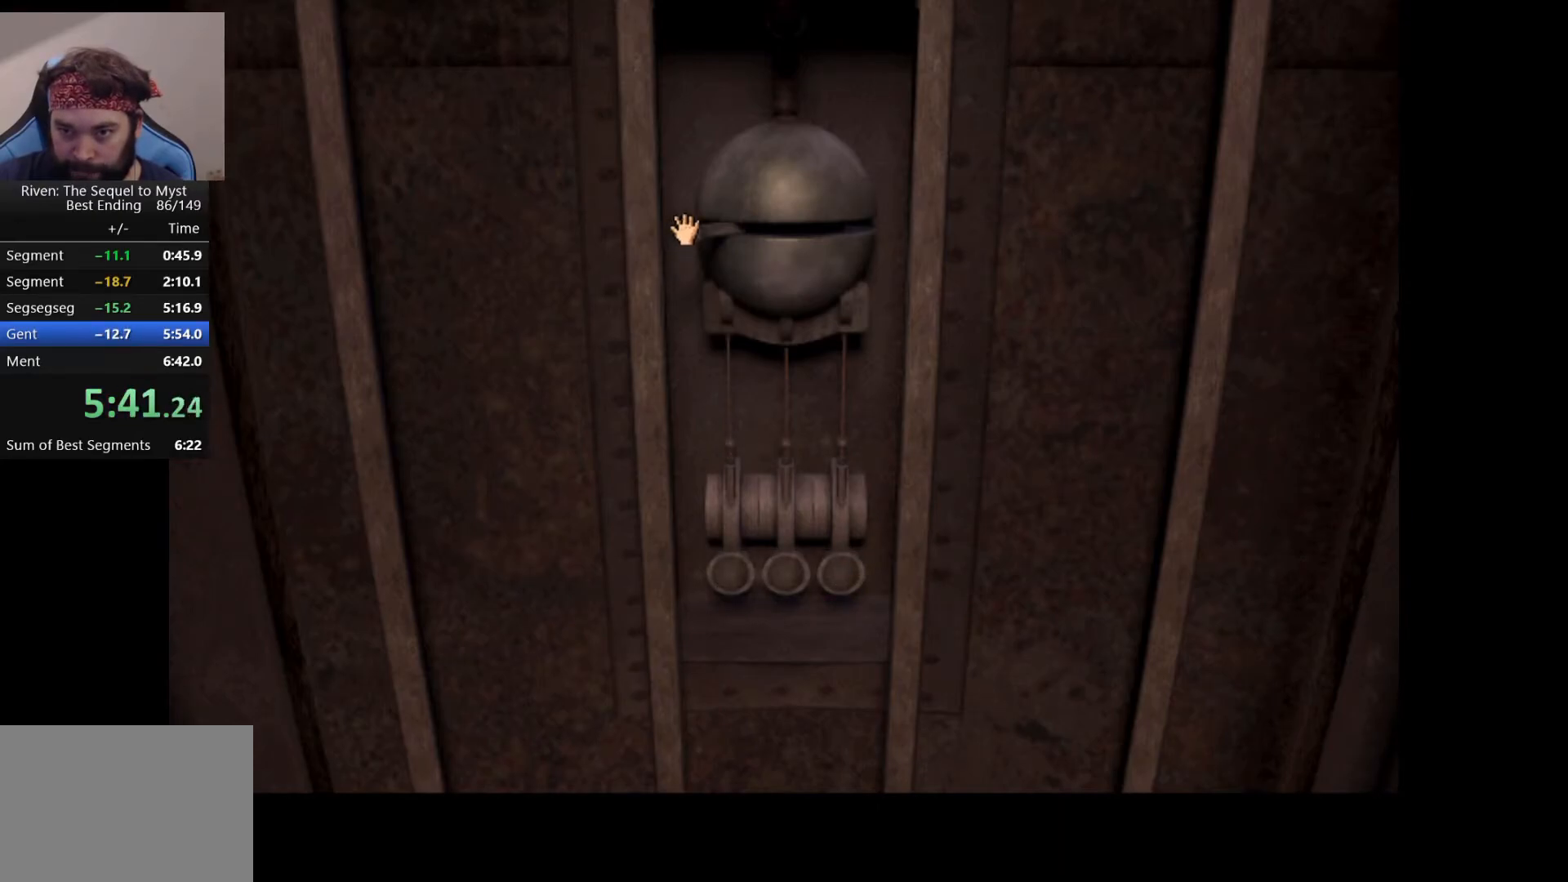
{"keys": [], "mouse": [], "events": [[17, "mouse_left", "down"], [100, "mouse_left", "up"]]}
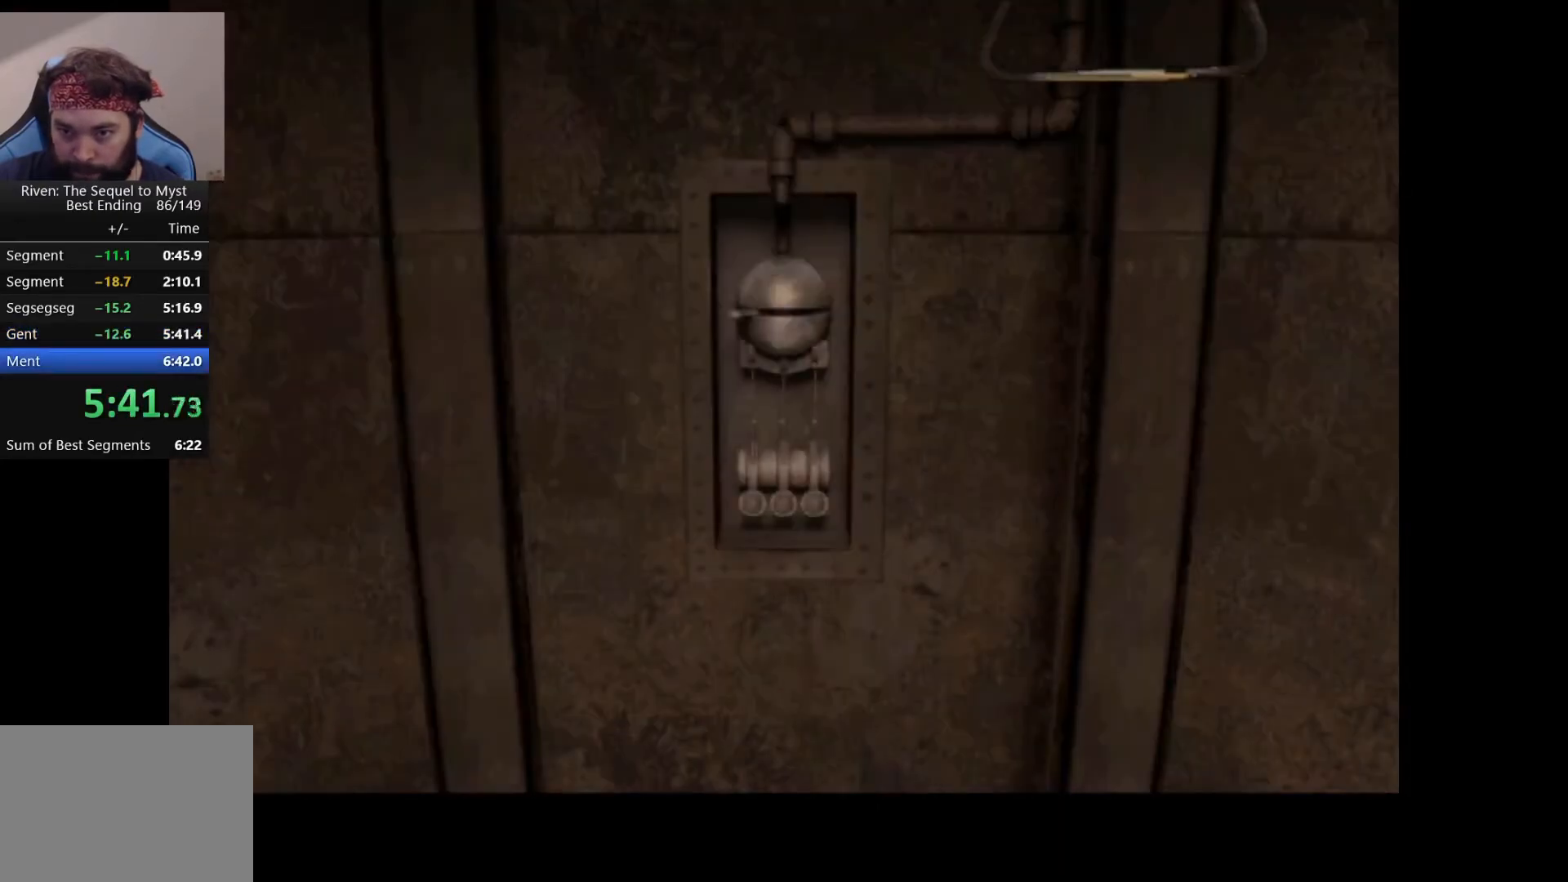
{"keys": [], "mouse": [], "events": []}
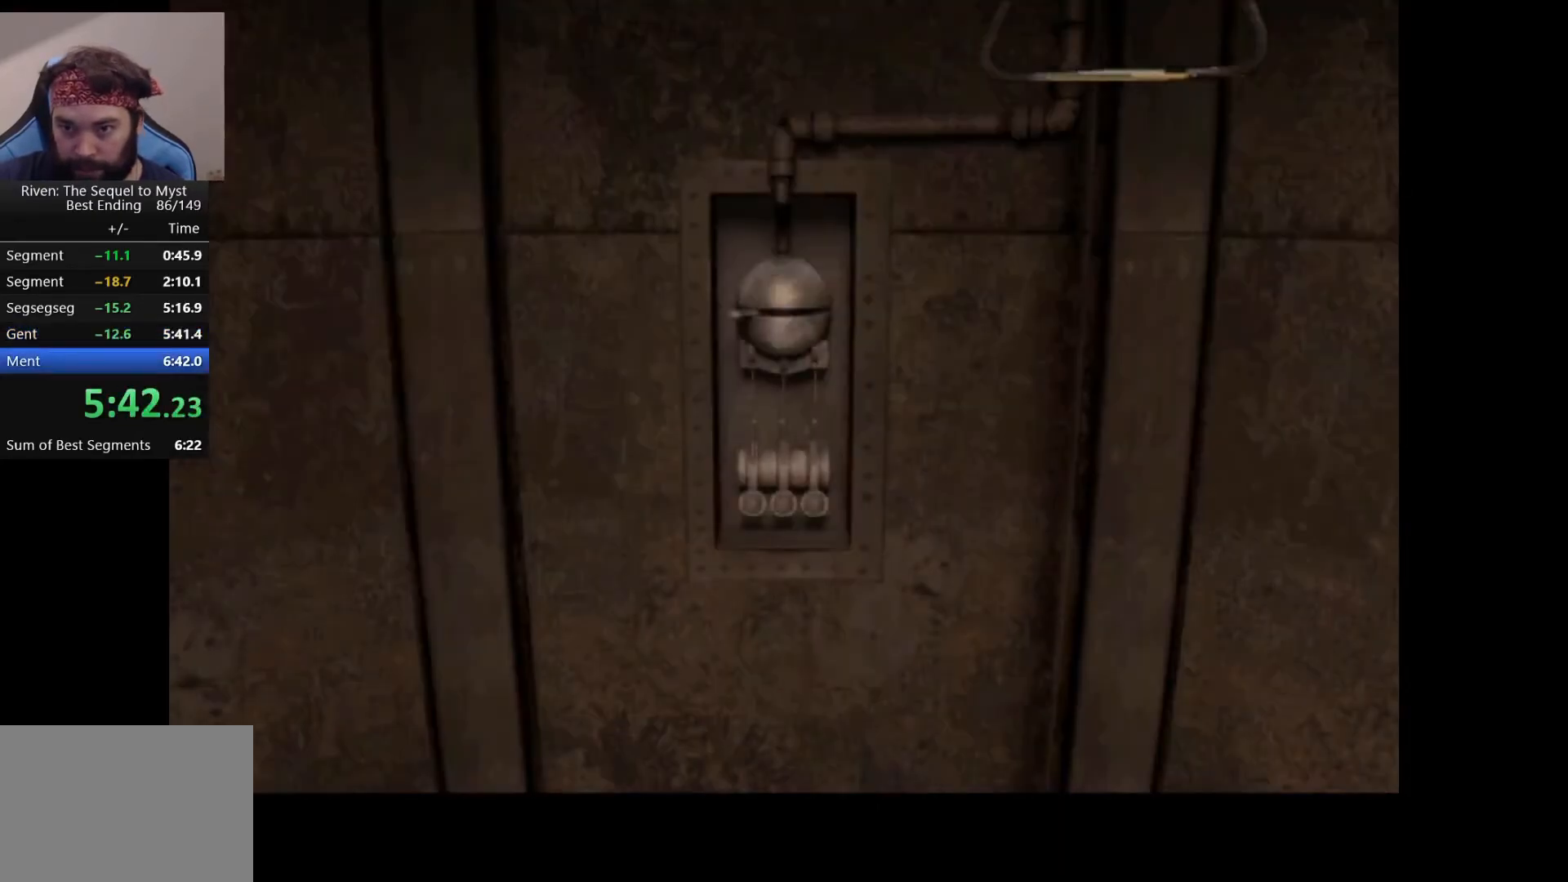
{"keys": [], "mouse": [], "events": []}
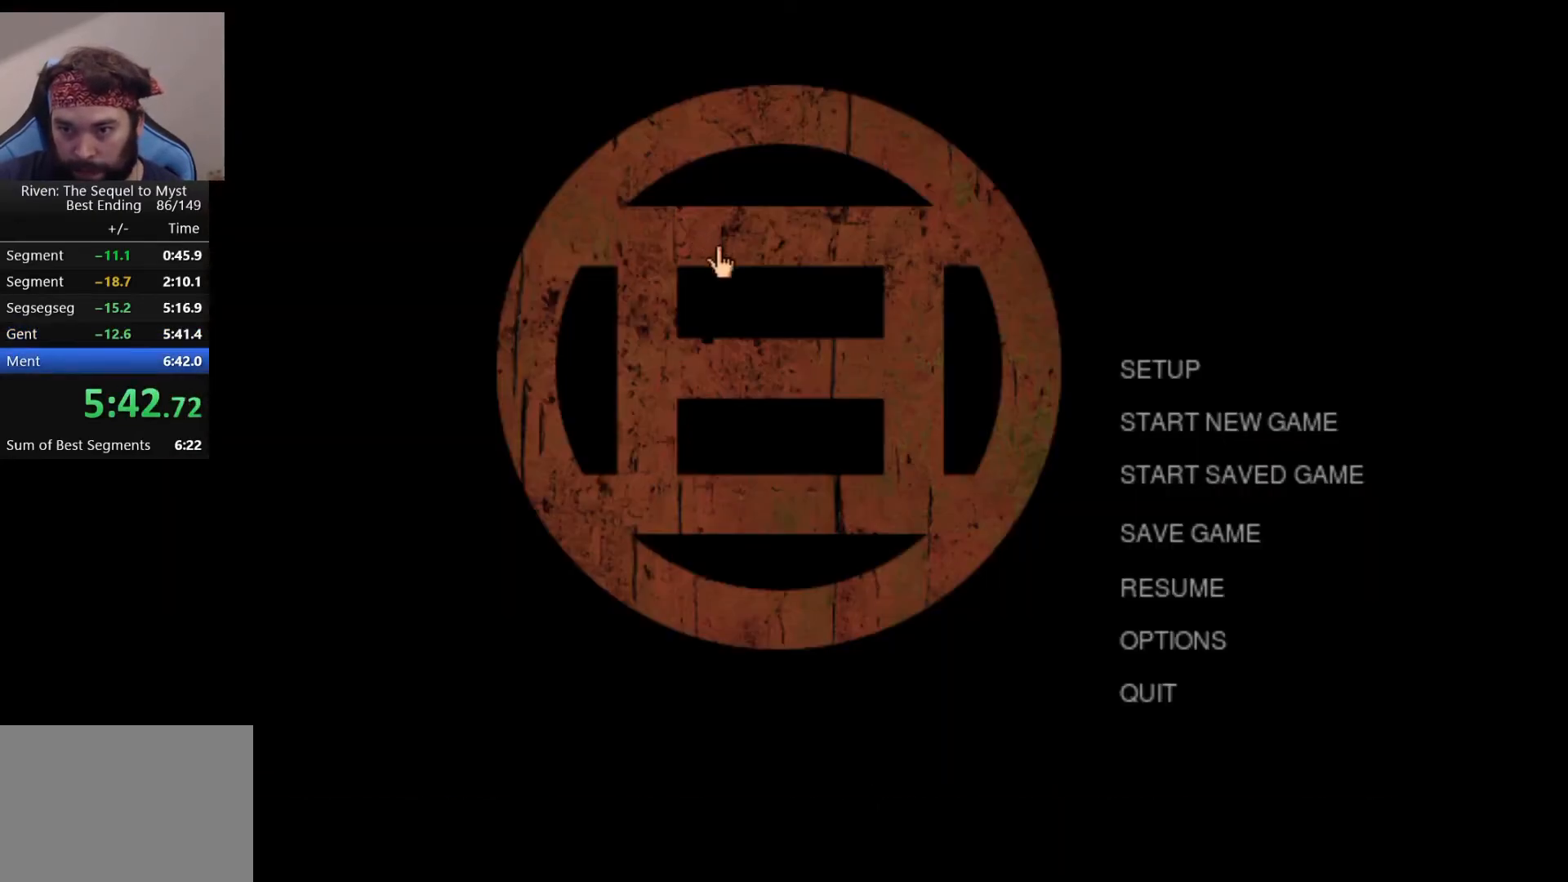
{"keys": [], "mouse": [], "events": []}
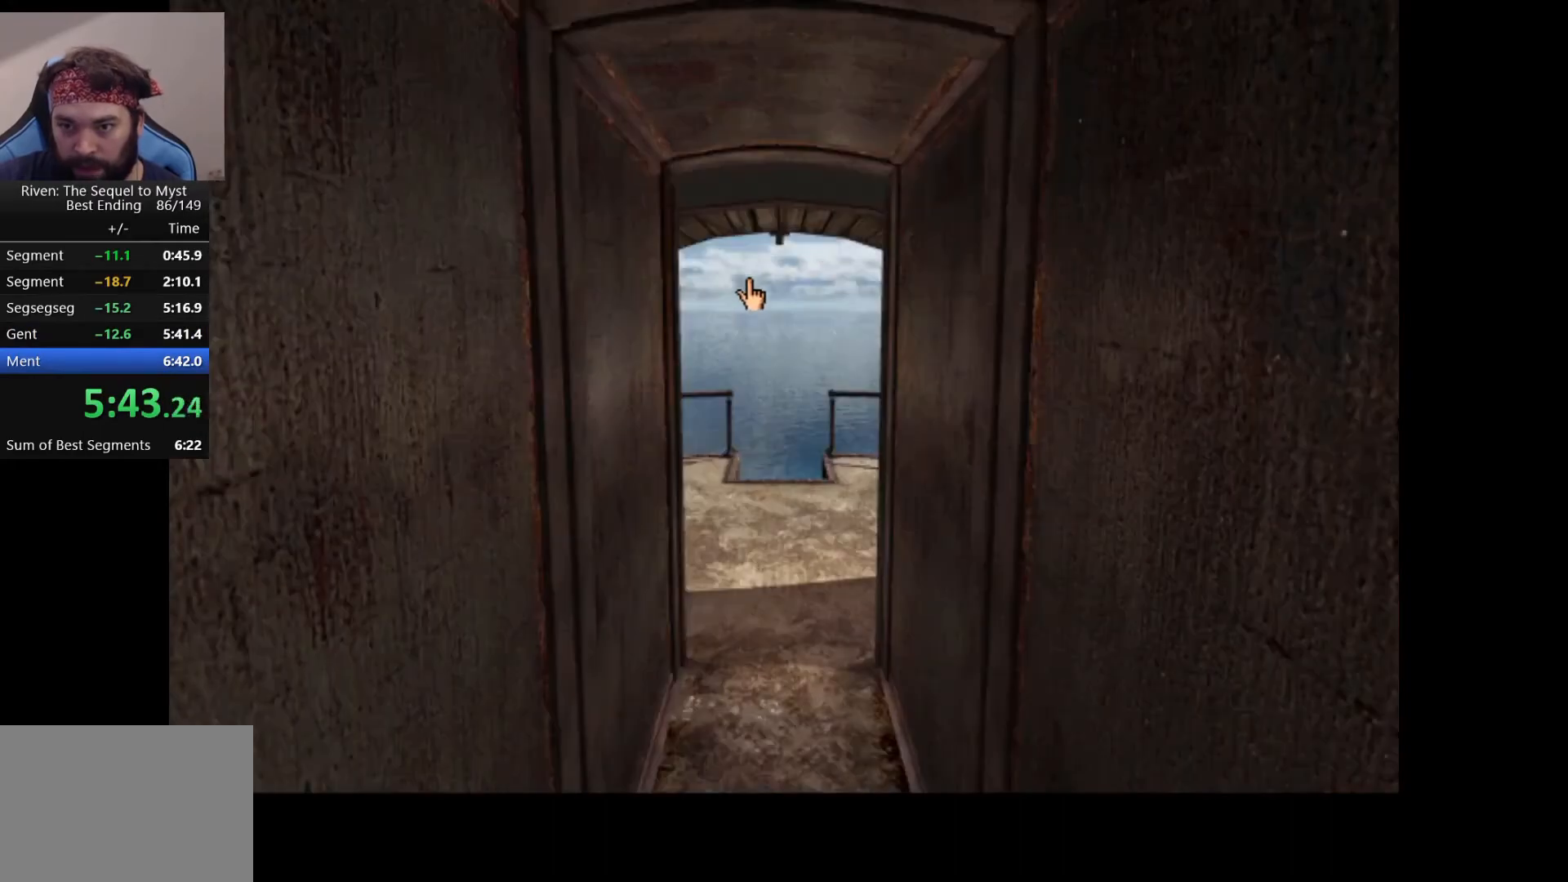
{"keys": [], "mouse": [], "events": []}
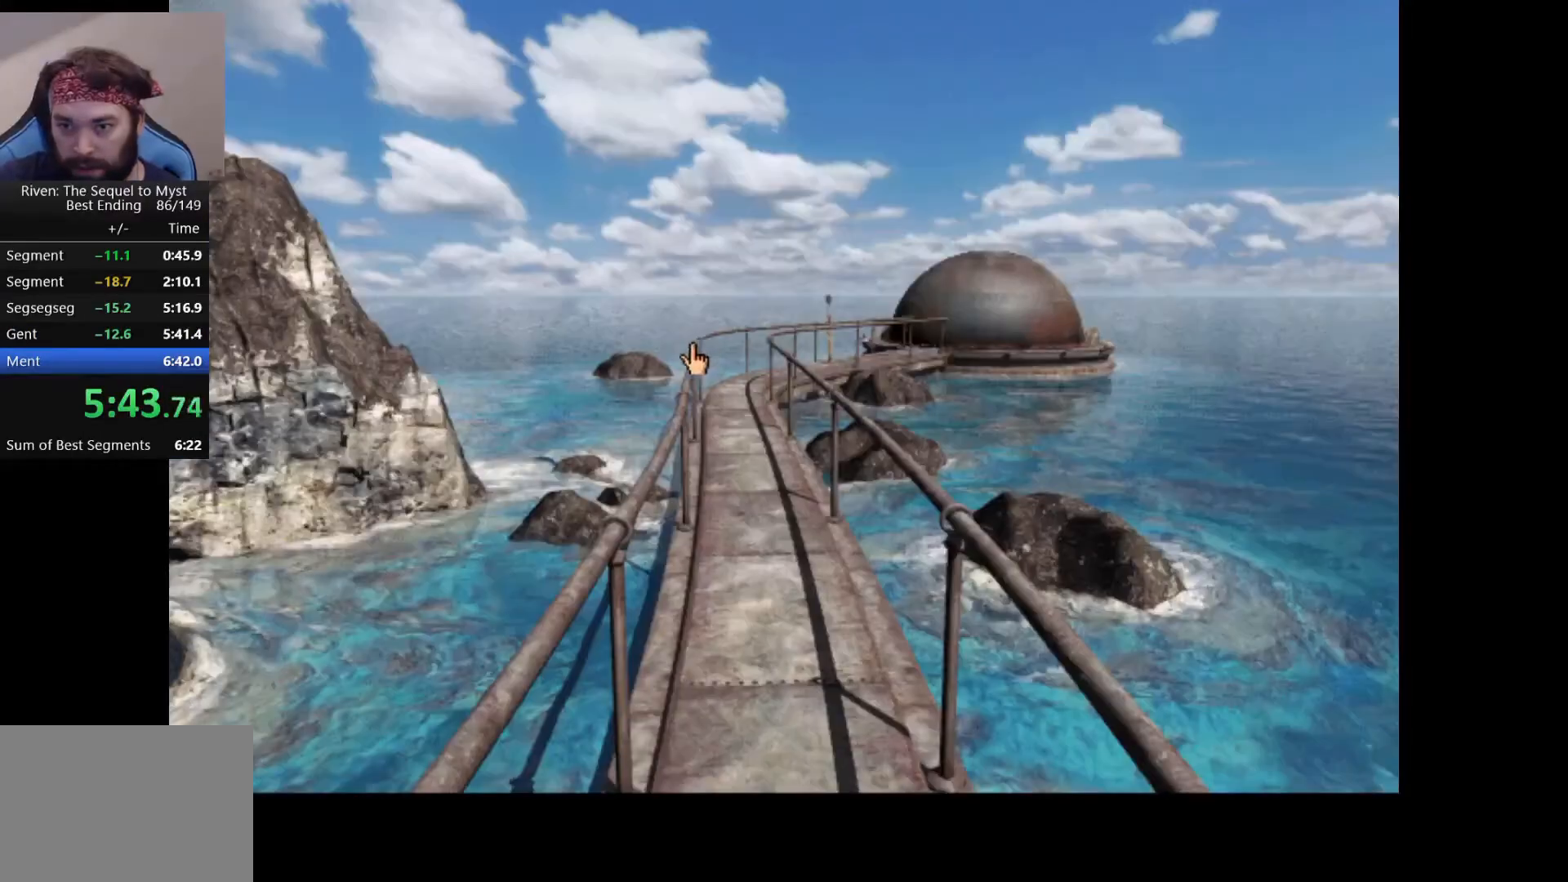
{"keys": [], "mouse": [], "events": []}
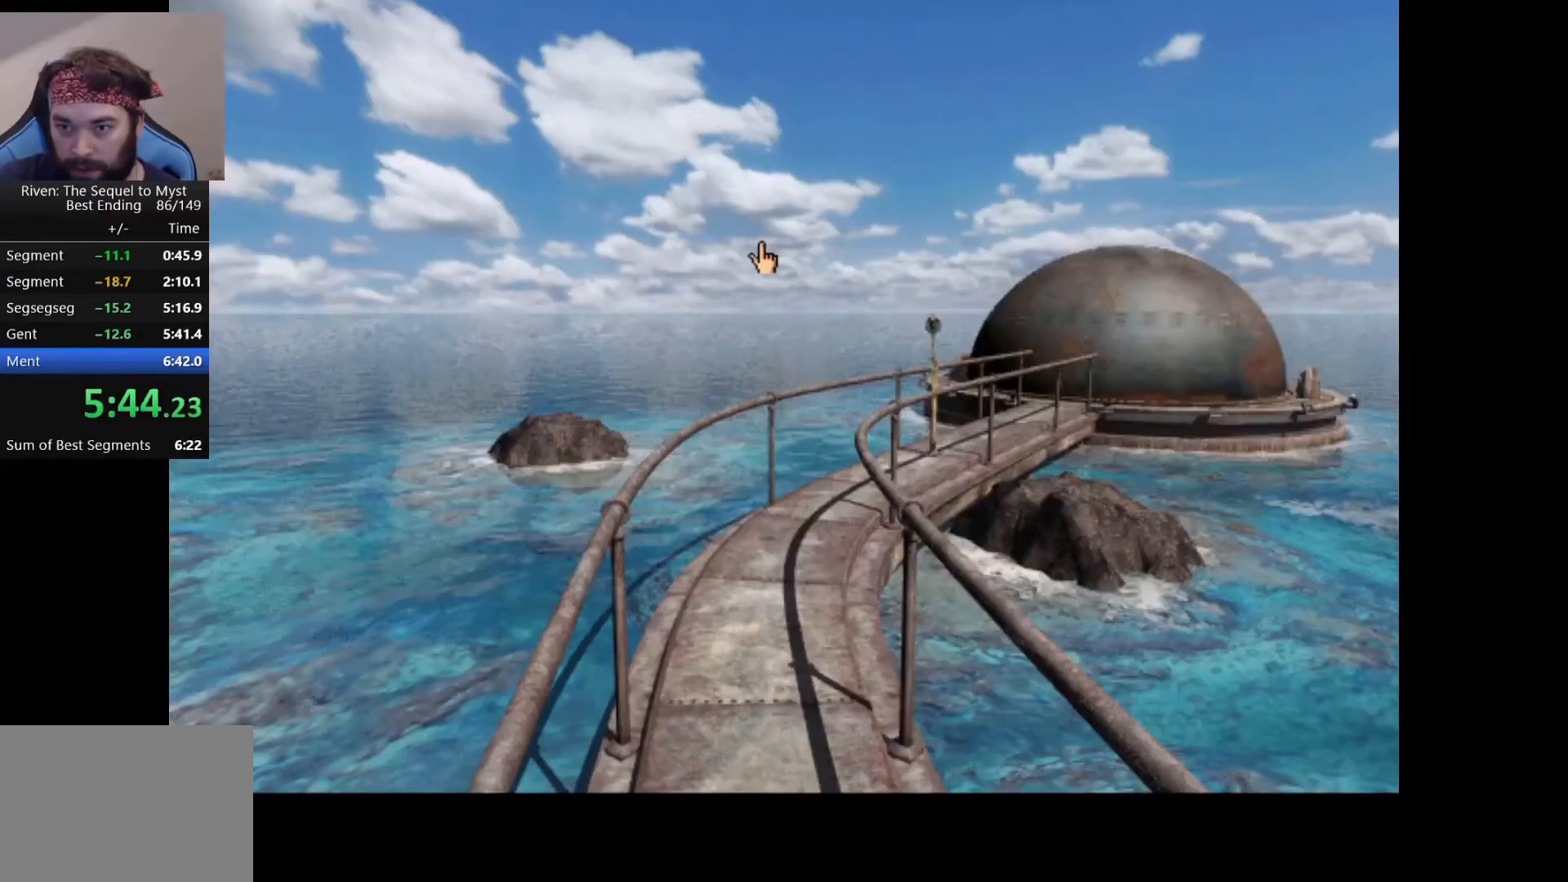
{"keys": [], "mouse": [], "events": []}
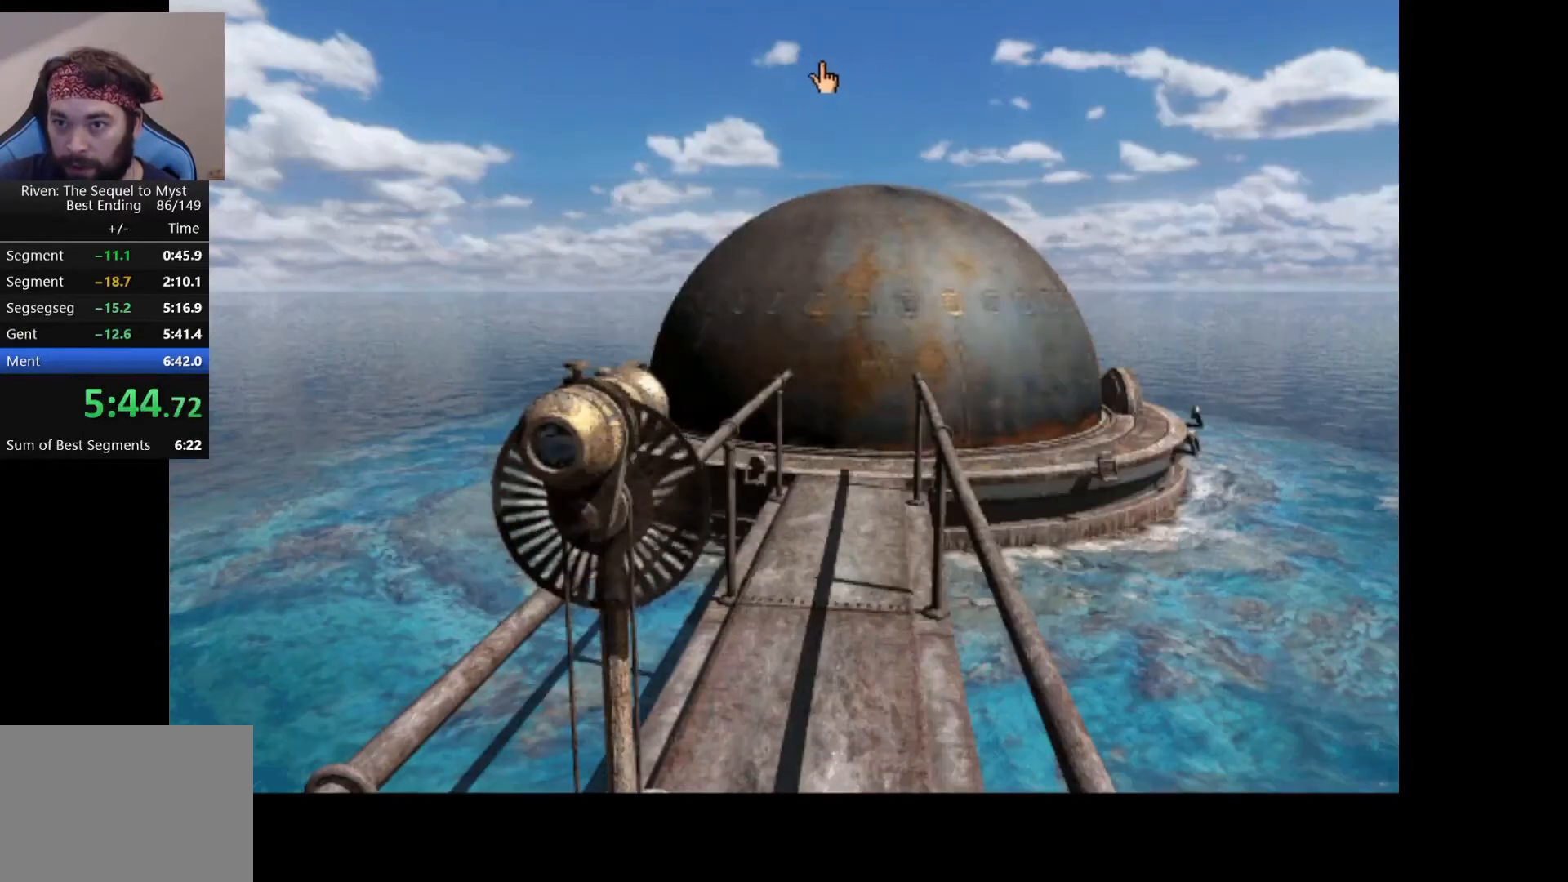
{"keys": [], "mouse": [], "events": [[167, "mouse_left", "down"], [250, "mouse_left", "up"], [317, "mouse_left", "down"], [367, "mouse_left", "up"], [417, "mouse_left", "down"], [467, "mouse_left", "up"]]}